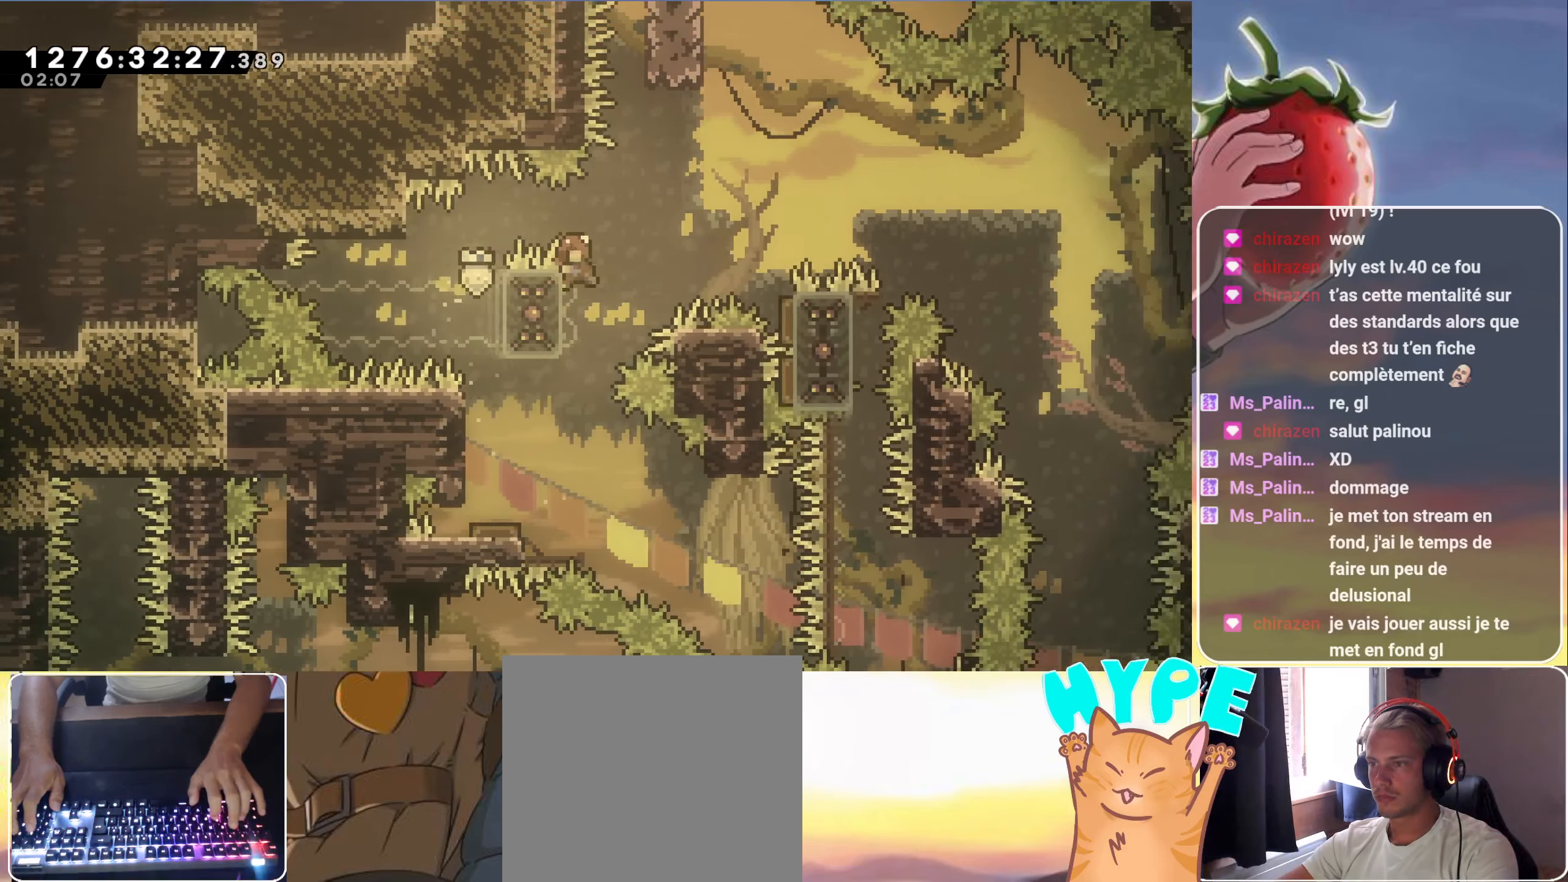
Gameplay with keyboard; each line is a JSON object with the keys held at the frame after it. "events" lists presses ("down") and releases ("up") of "3", "dash", "demo", "down", "grab", "jump", "jump2", "left", "pause", "right" and "up" between this image and that frame as [ms after this image, input, new state], when the widget could be followed in between. No other keys are recorded. Mouse input is not recorded. Key names are as the overlay labels them; some are game actions (e.g. jump) rather than physical keys.
{"keys": ["grab", "jump", "right"], "events": [[117, "jump", "down"]]}
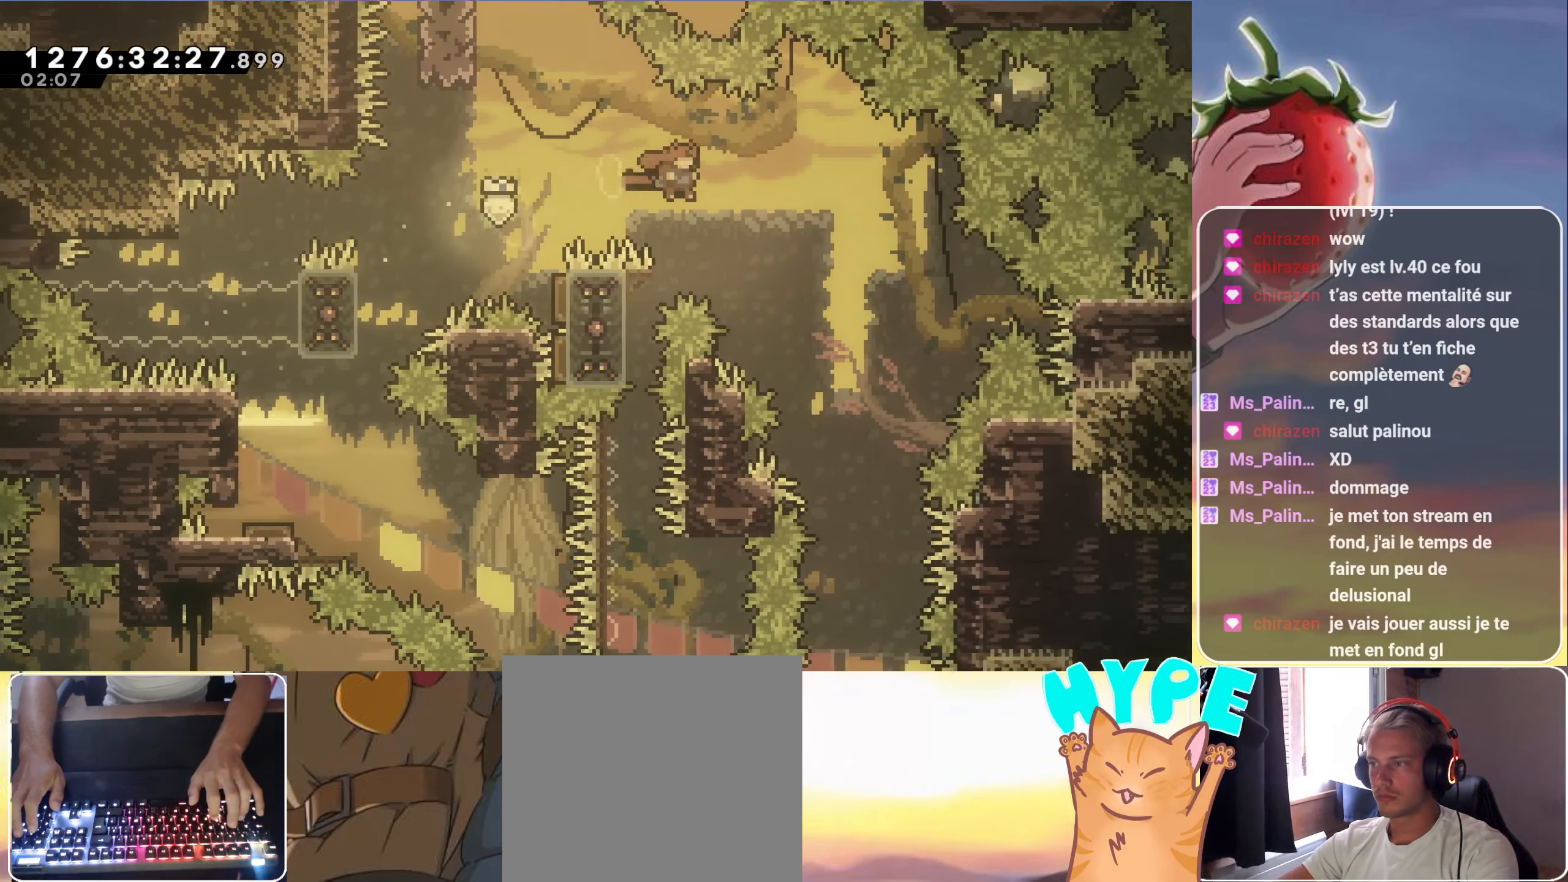
{"keys": [], "events": [[217, "grab", "up"], [450, "right", "up"], [500, "jump", "up"]]}
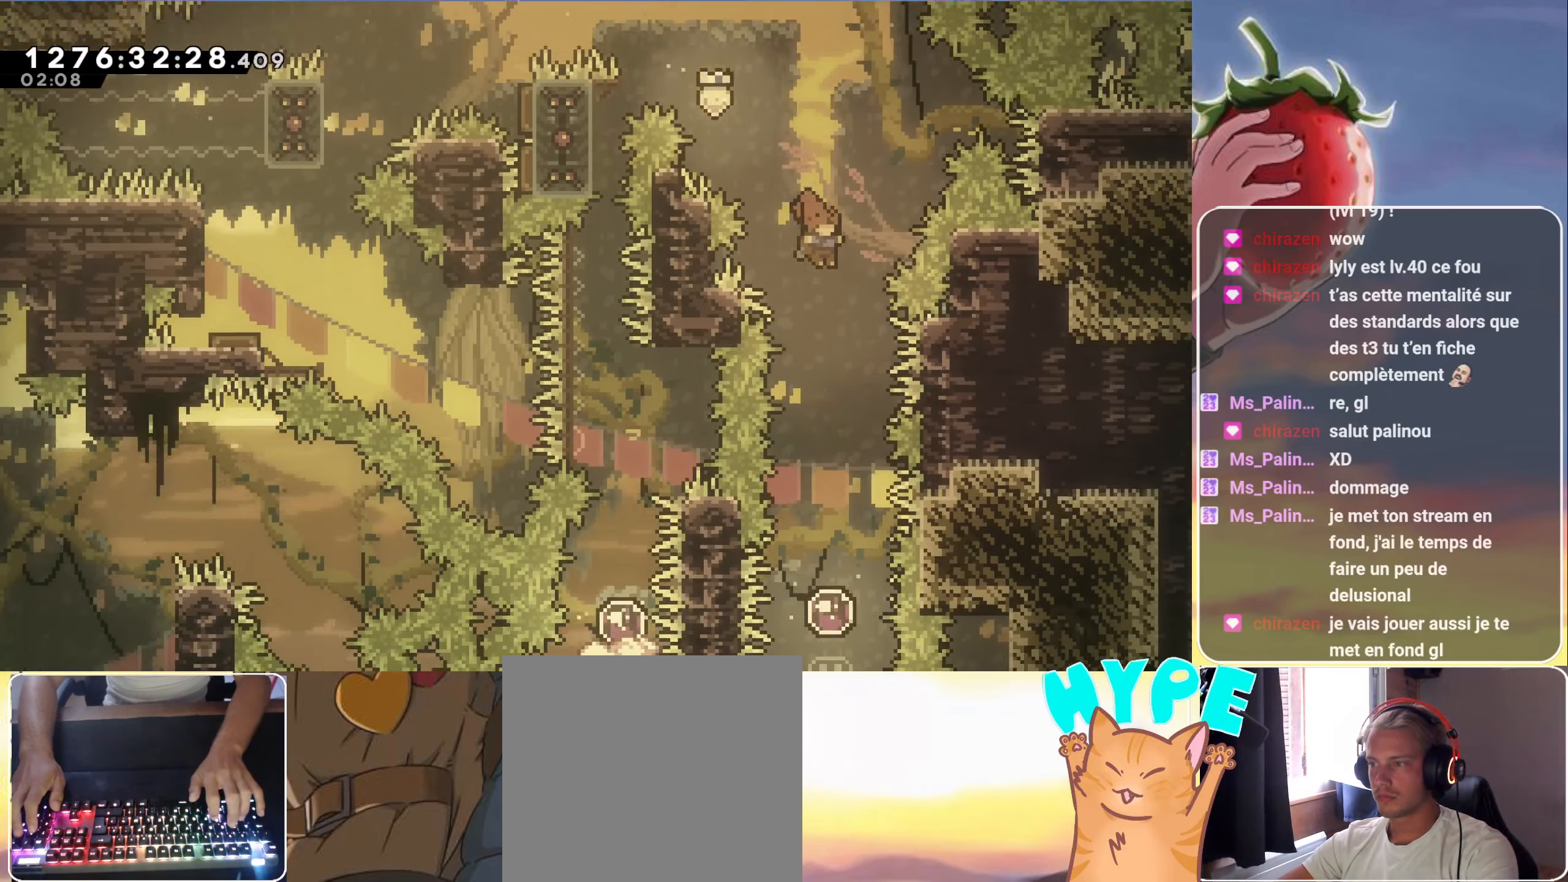
{"keys": ["dash", "down"], "events": [[467, "dash", "down"], [467, "down", "down"]]}
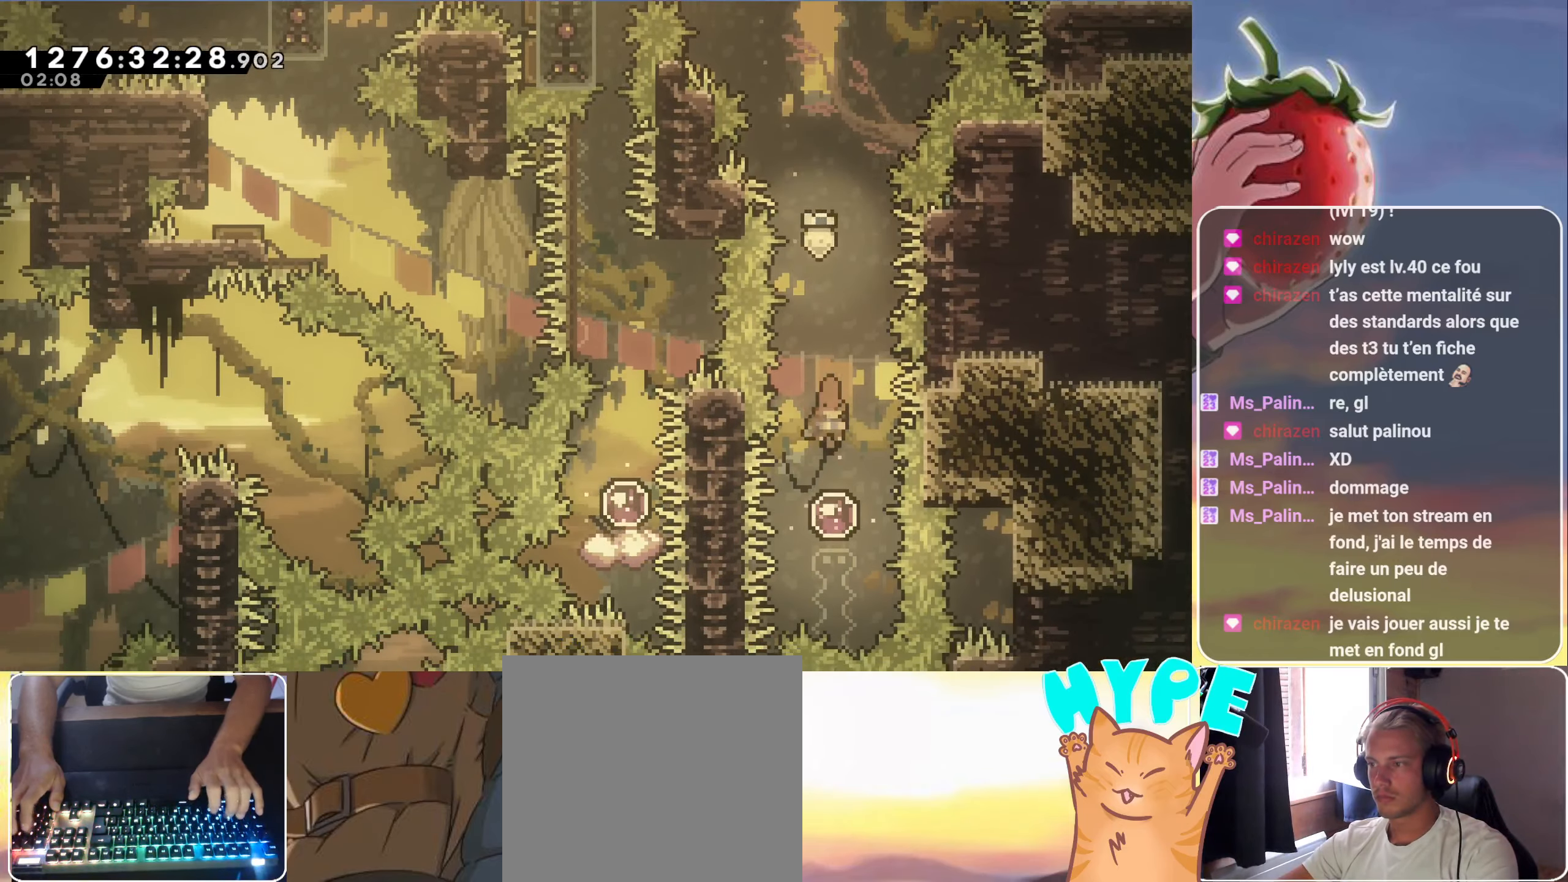
{"keys": [], "events": [[167, "dash", "up"], [167, "down", "up"]]}
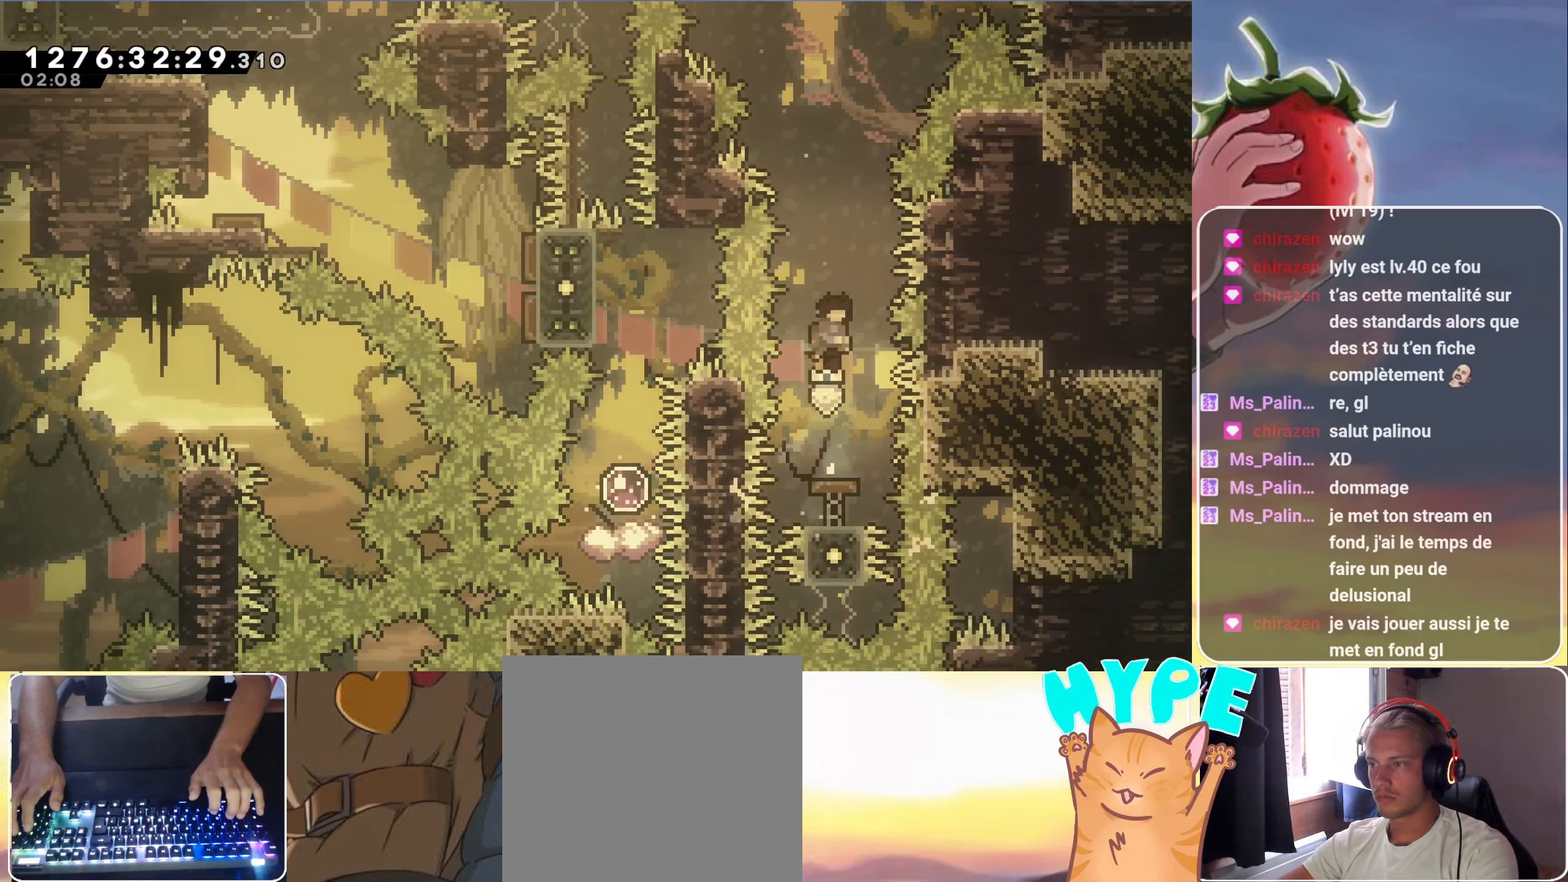
{"keys": [], "events": [[133, "dash", "down"], [133, "left", "down"], [317, "dash", "up"], [450, "left", "up"]]}
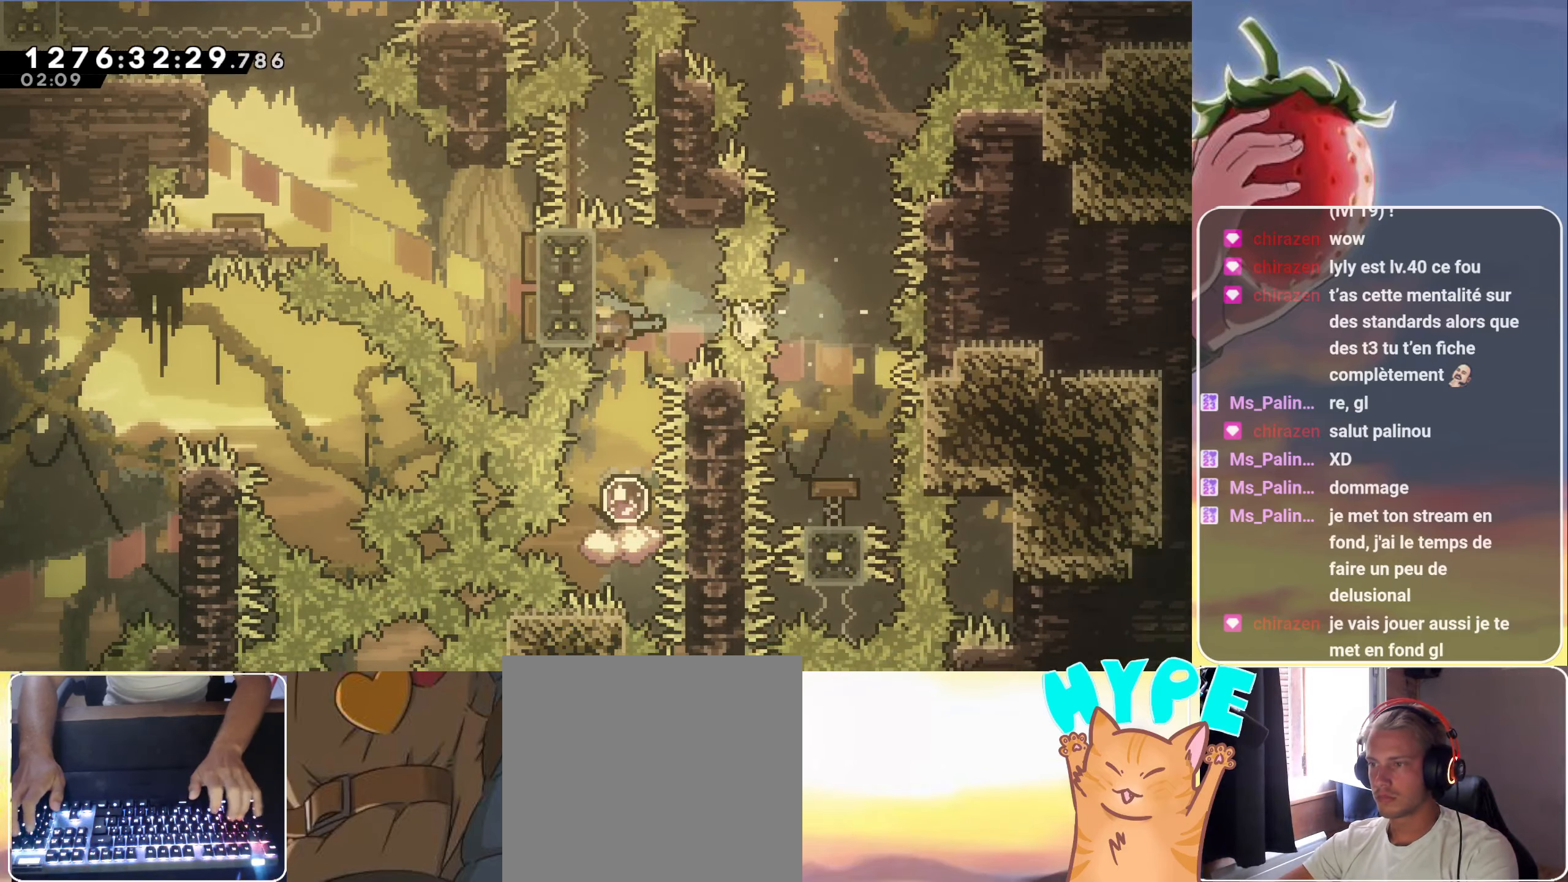
{"keys": [], "events": []}
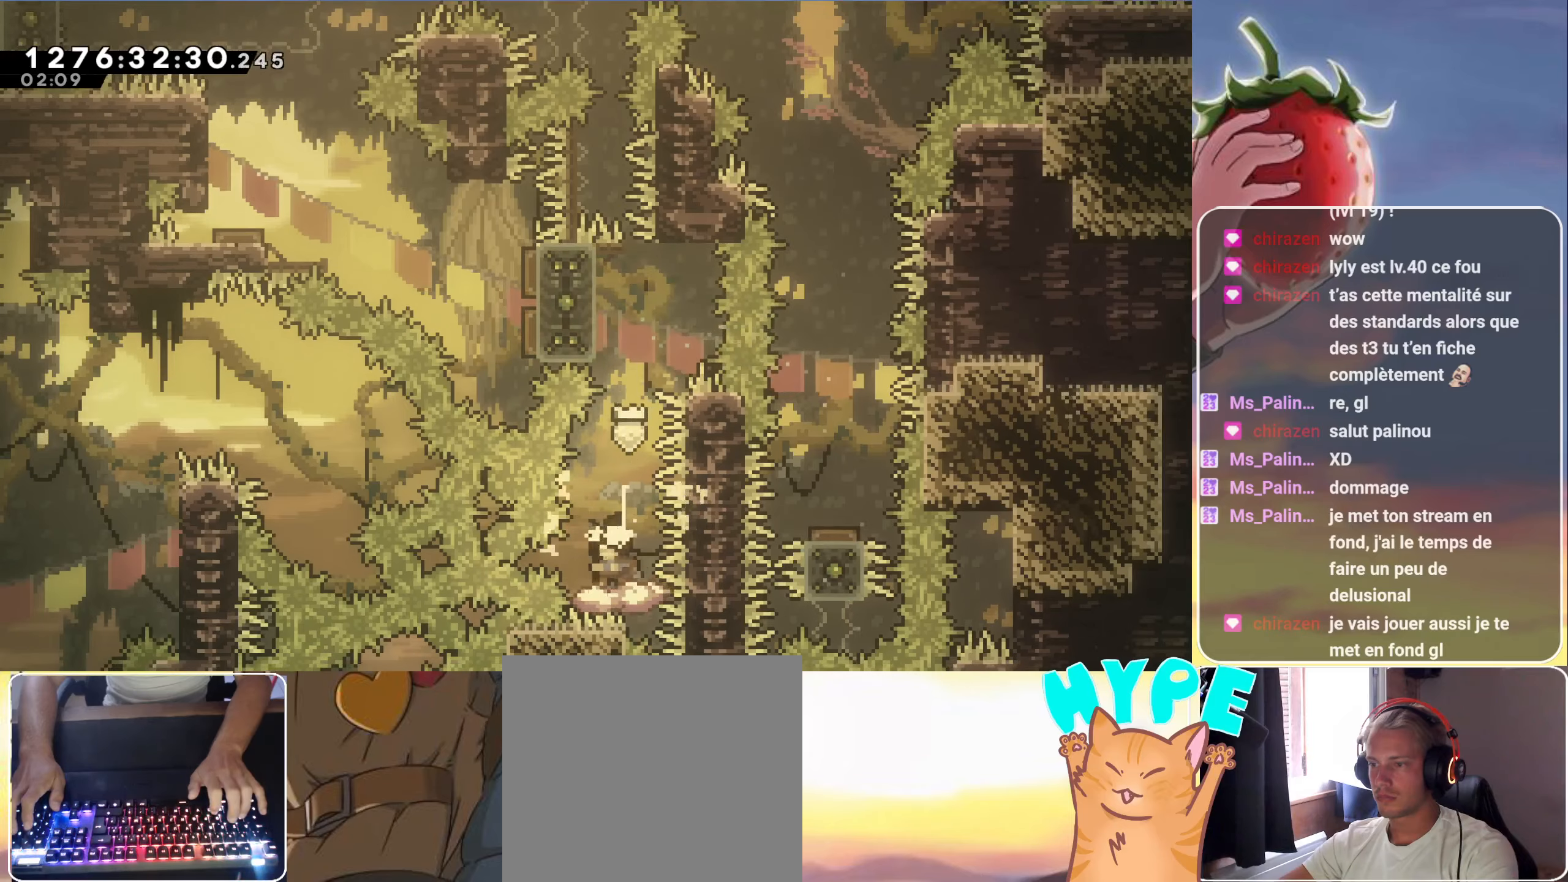
{"keys": ["jump"], "events": [[350, "jump", "down"]]}
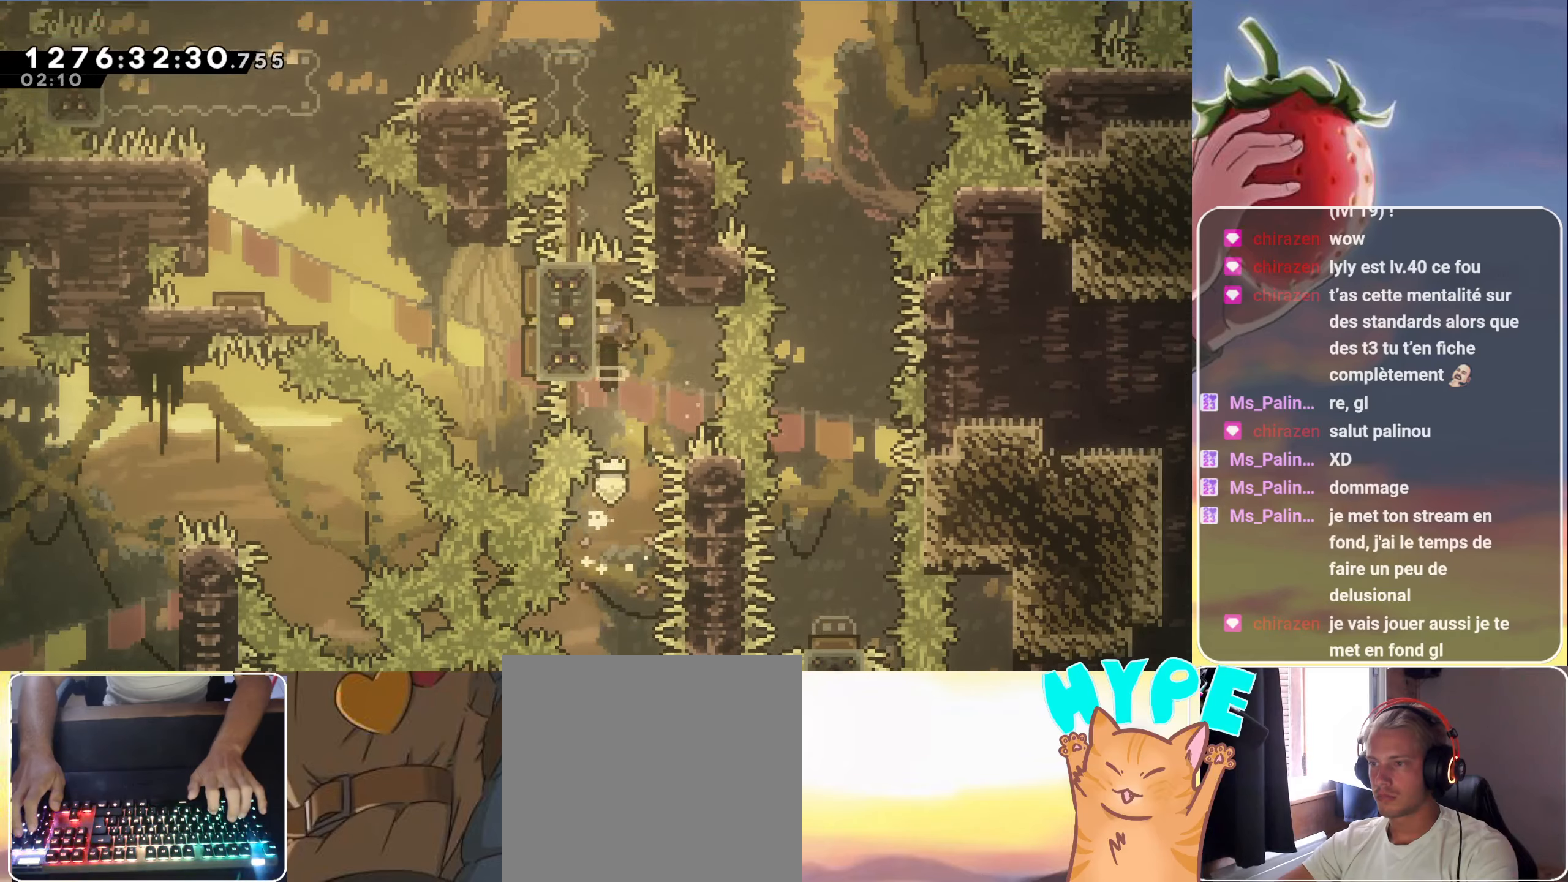
{"keys": ["grab", "left", "up"], "events": [[84, "left", "down"], [134, "grab", "down"], [317, "jump", "up"], [317, "up", "down"]]}
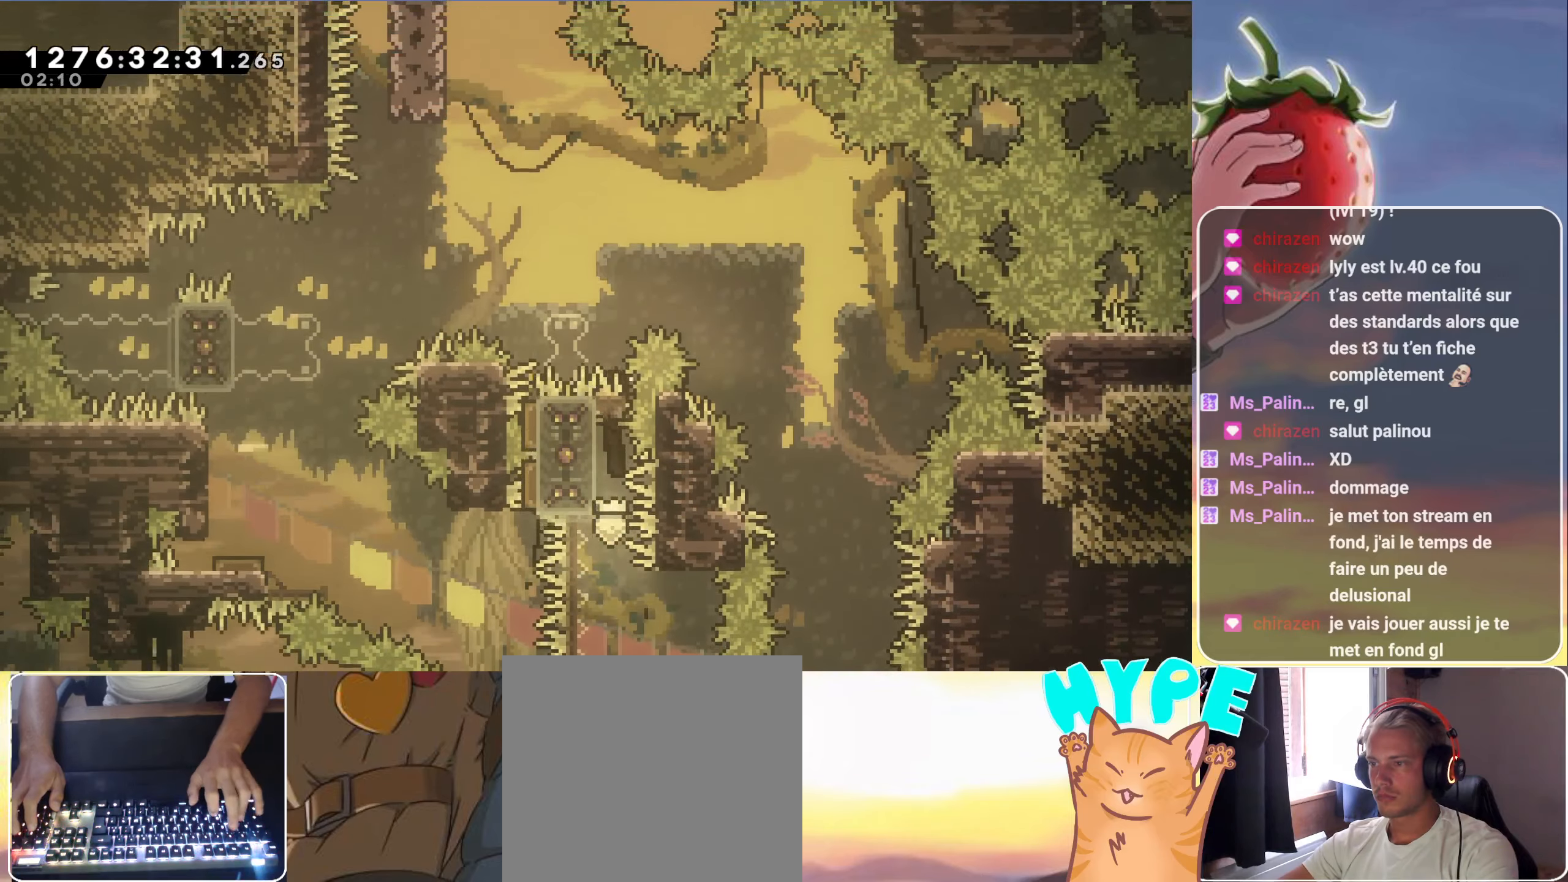
{"keys": ["grab", "jump", "left", "up"], "events": [[284, "jump", "down"]]}
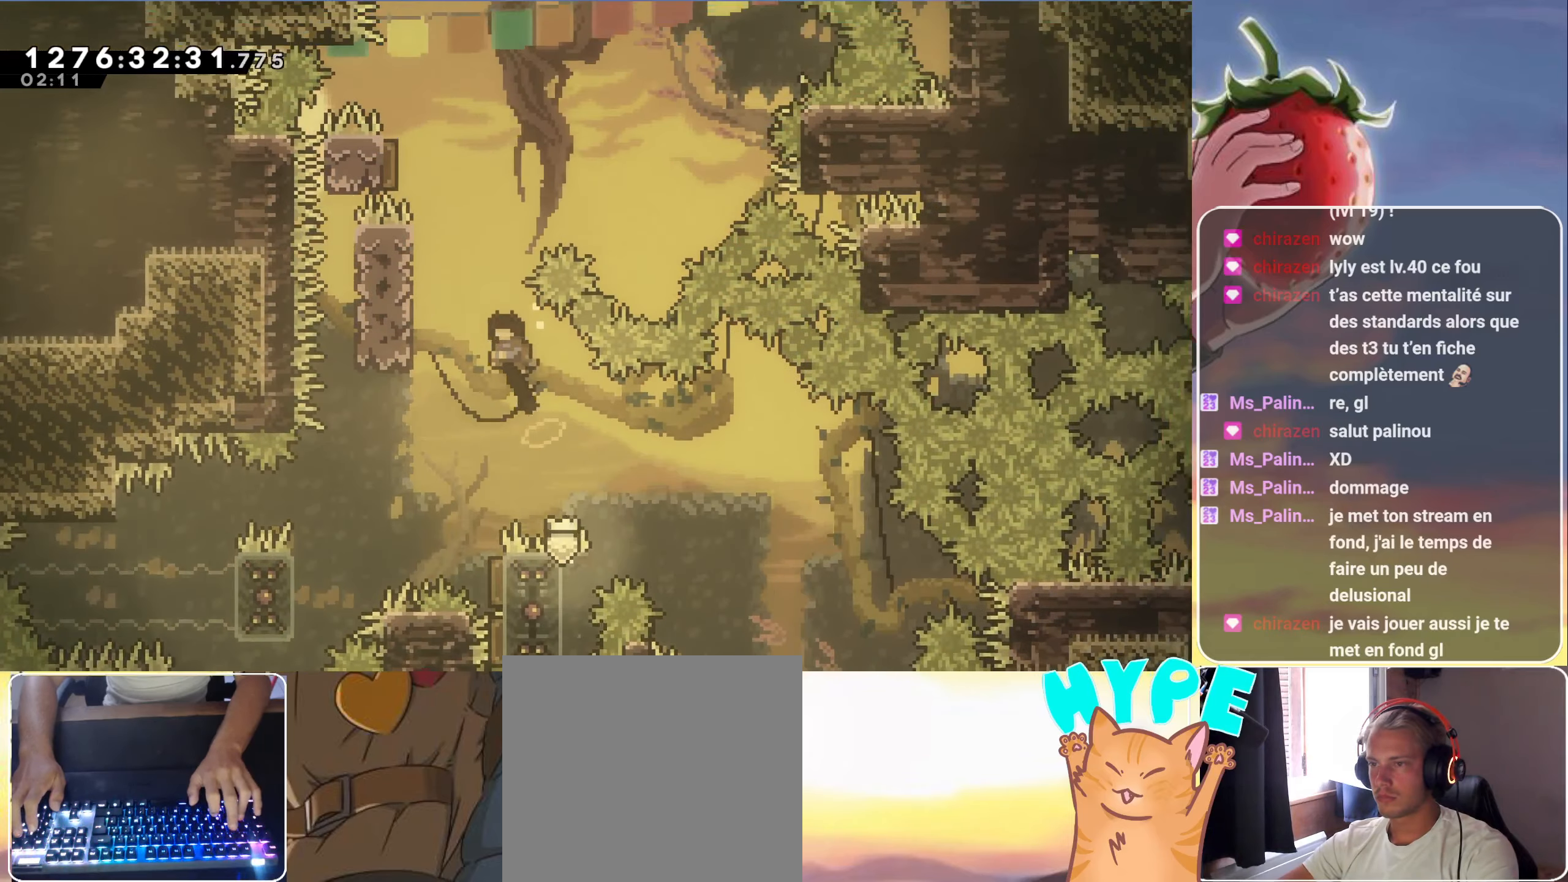
{"keys": ["grab", "up"], "events": [[300, "left", "up"], [350, "jump", "up"]]}
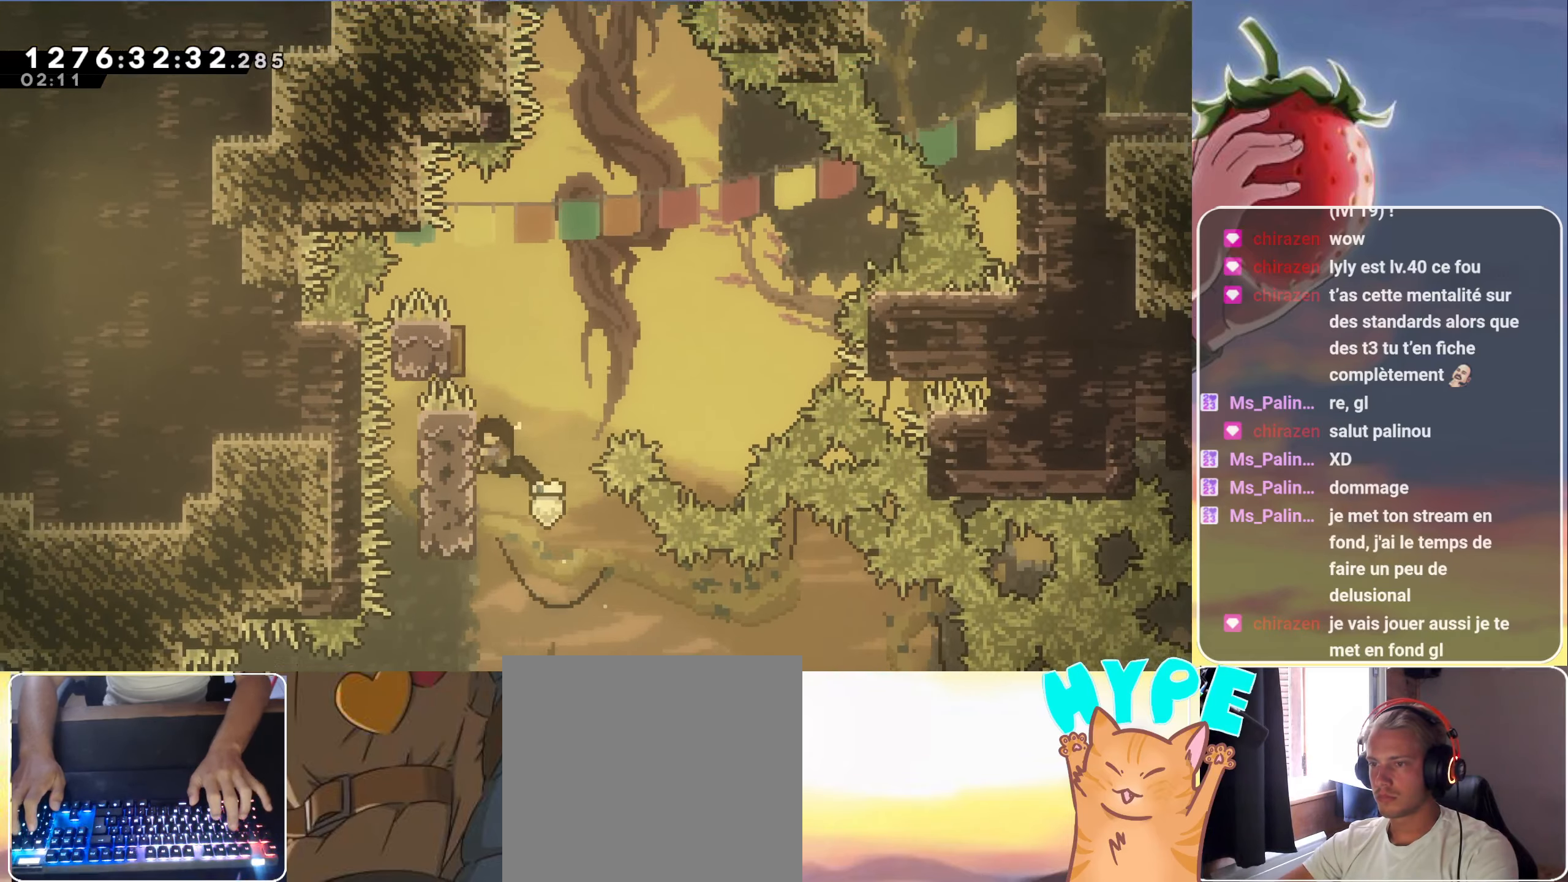
{"keys": ["grab", "jump", "right", "up"], "events": [[84, "jump", "down"], [217, "left", "down"], [400, "left", "up"], [450, "right", "down"]]}
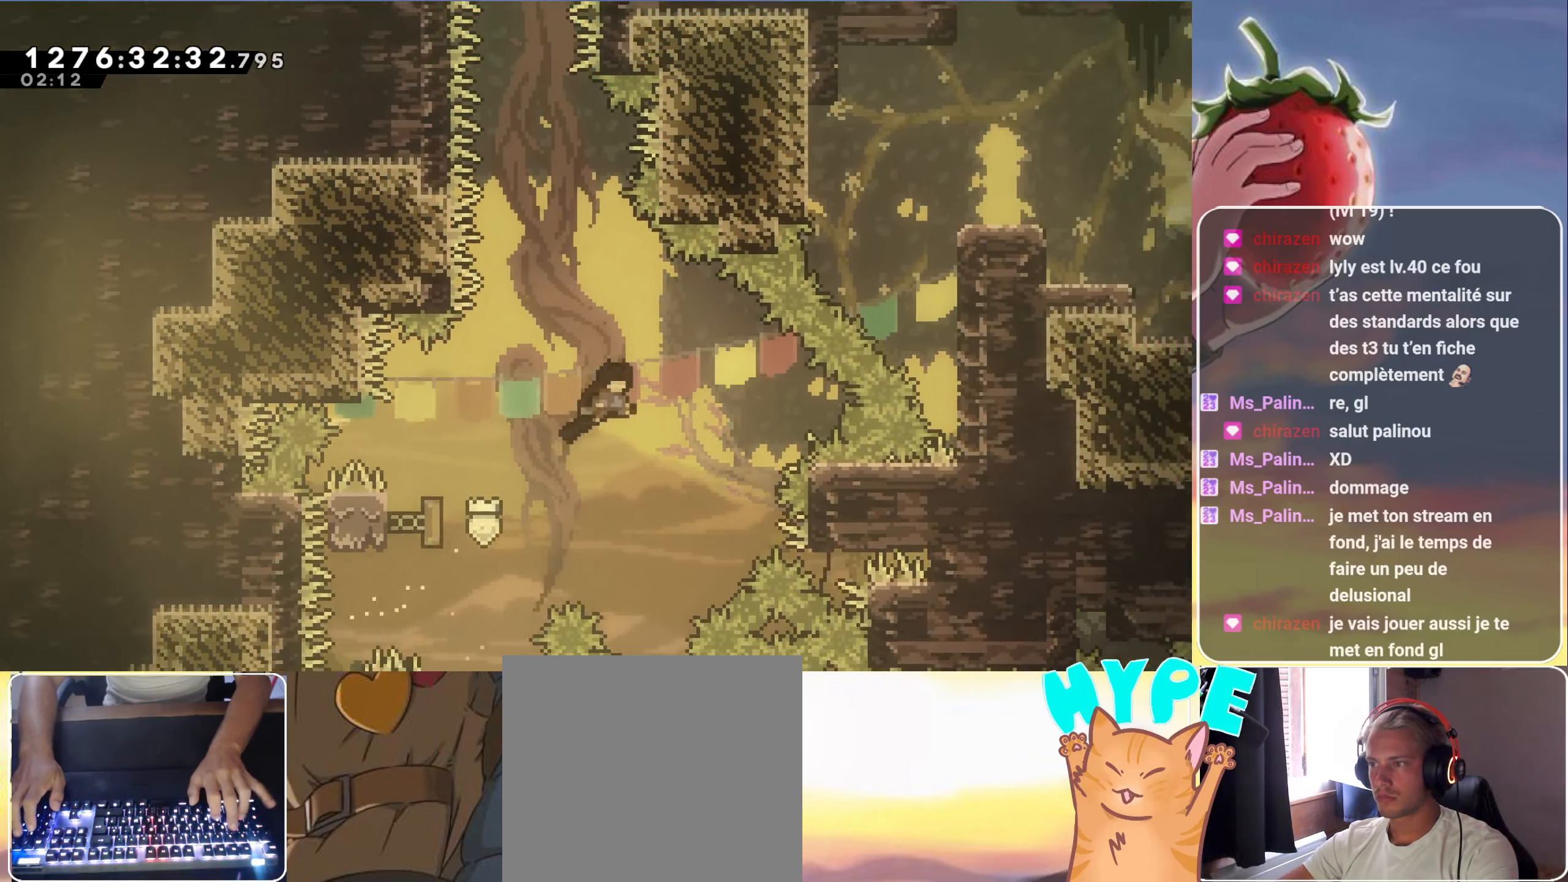
{"keys": ["dash", "grab", "jump", "right", "up"], "events": [[334, "dash", "down"]]}
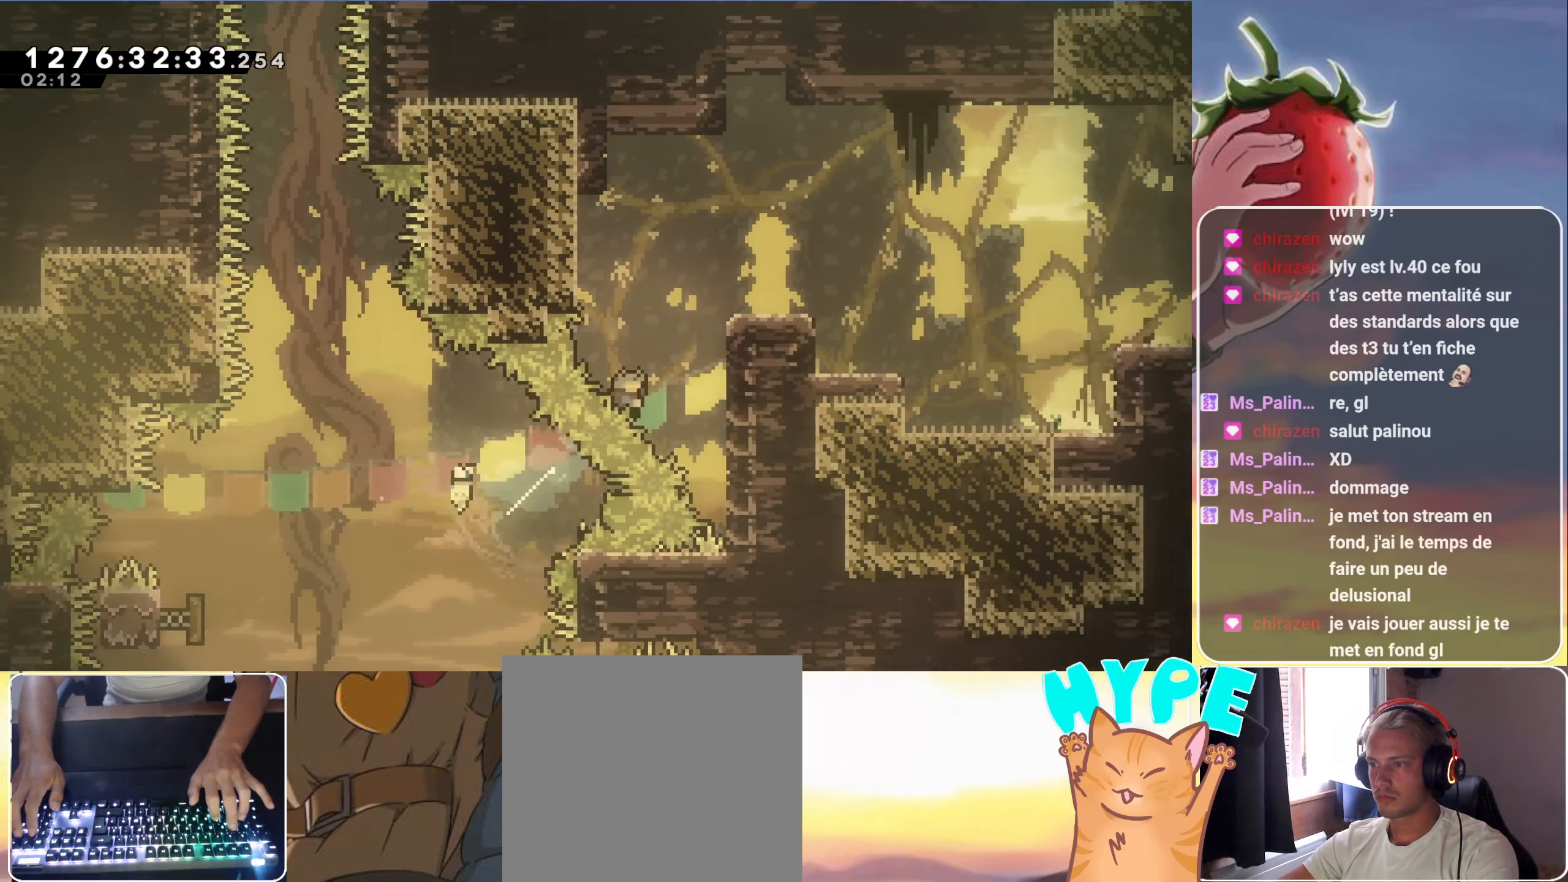
{"keys": ["grab", "jump2", "right", "up"], "events": [[67, "dash", "up"], [67, "jump", "up"], [250, "jump", "down"], [350, "jump2", "down"], [484, "jump", "up"]]}
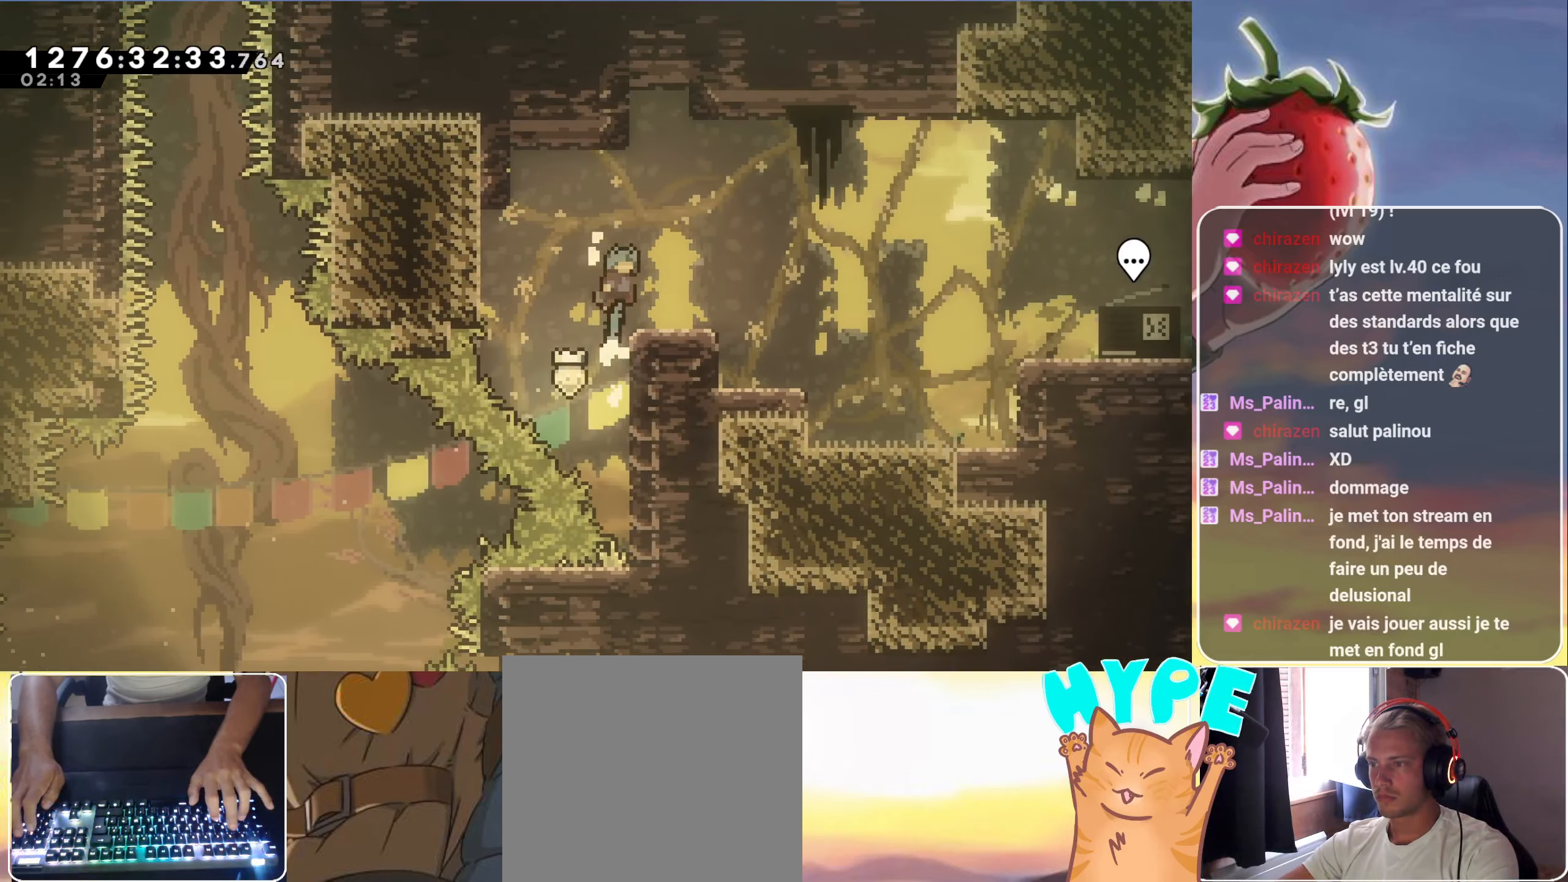
{"keys": ["right"], "events": [[34, "jump2", "up"], [34, "up", "up"], [167, "right", "up"], [267, "dash", "down"], [267, "down", "down"], [267, "right", "down"], [317, "jump", "down"], [416, "dash", "up"], [416, "grab", "up"], [450, "down", "up"], [450, "jump", "up"]]}
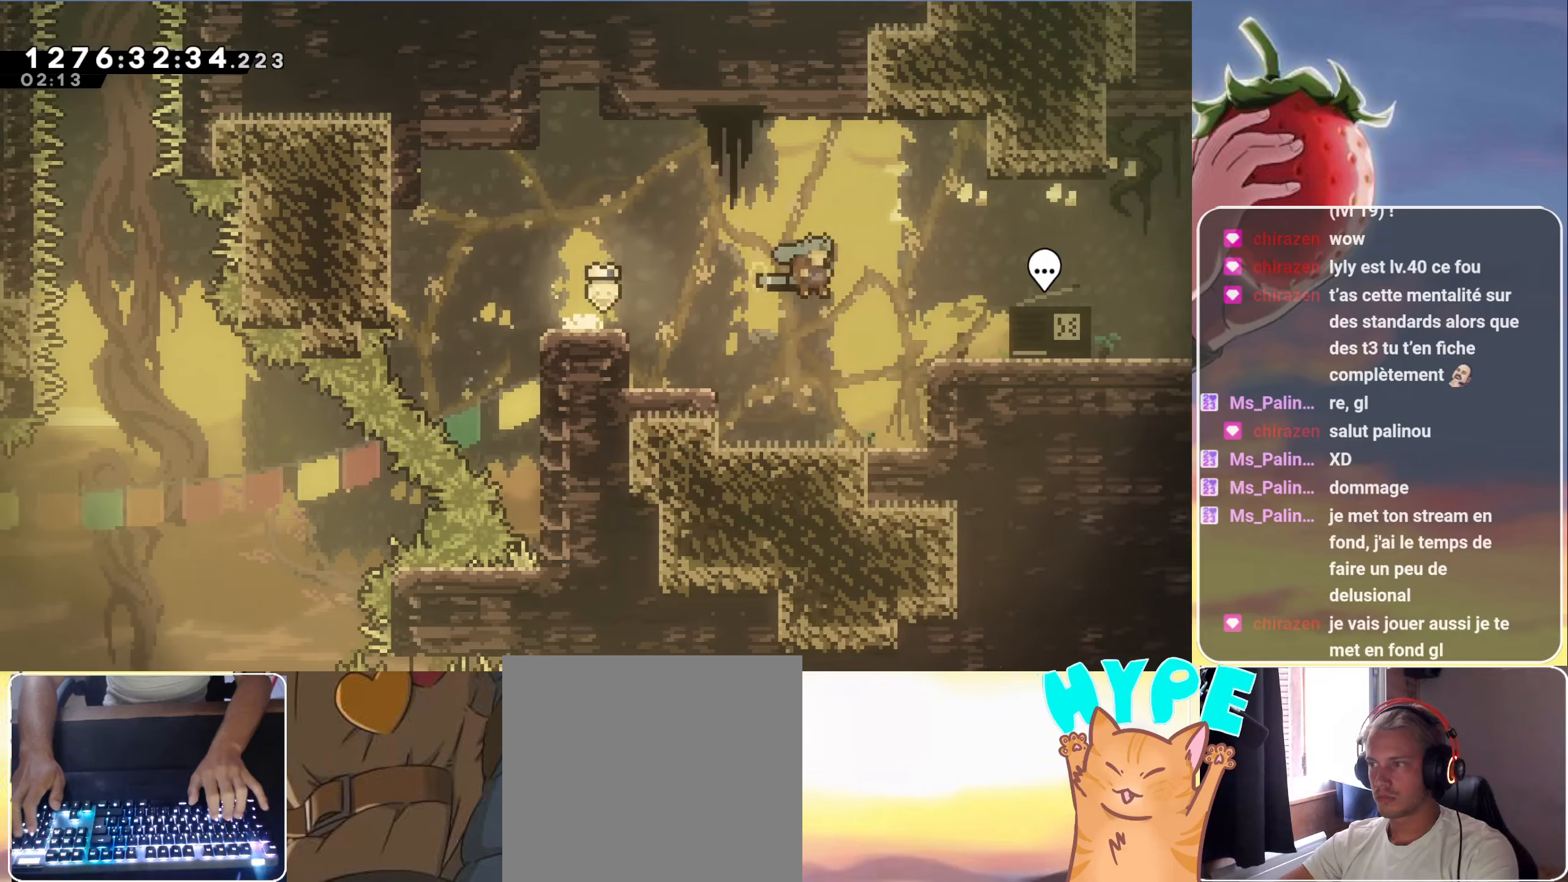
{"keys": ["jump", "right"], "events": [[233, "dash", "down"], [233, "down", "down"], [283, "jump", "down"], [433, "dash", "up"], [433, "down", "up"]]}
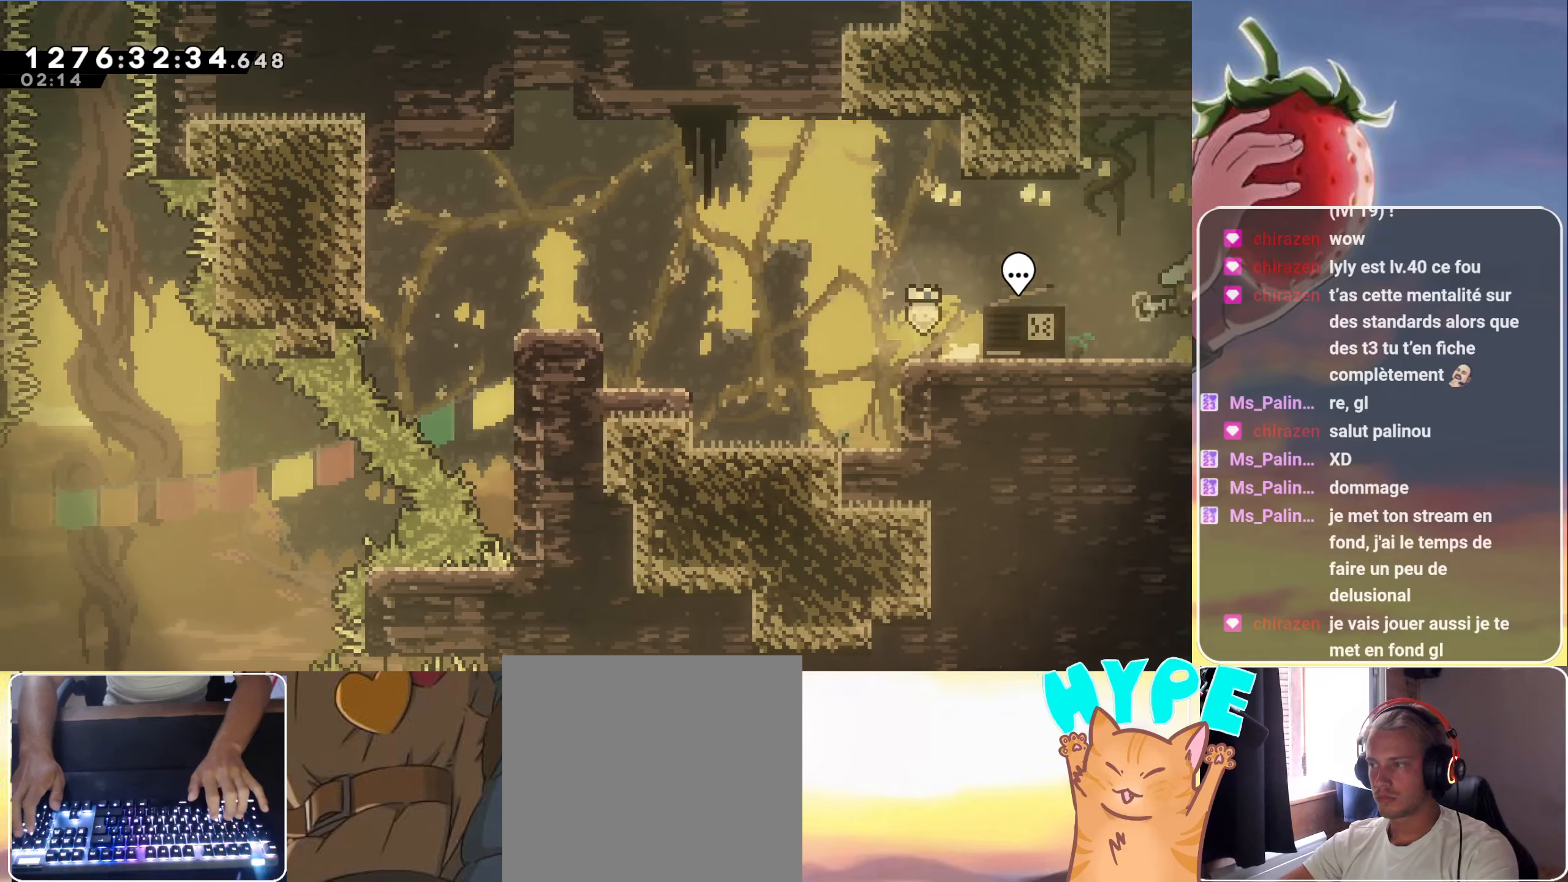
{"keys": ["jump", "right"], "events": []}
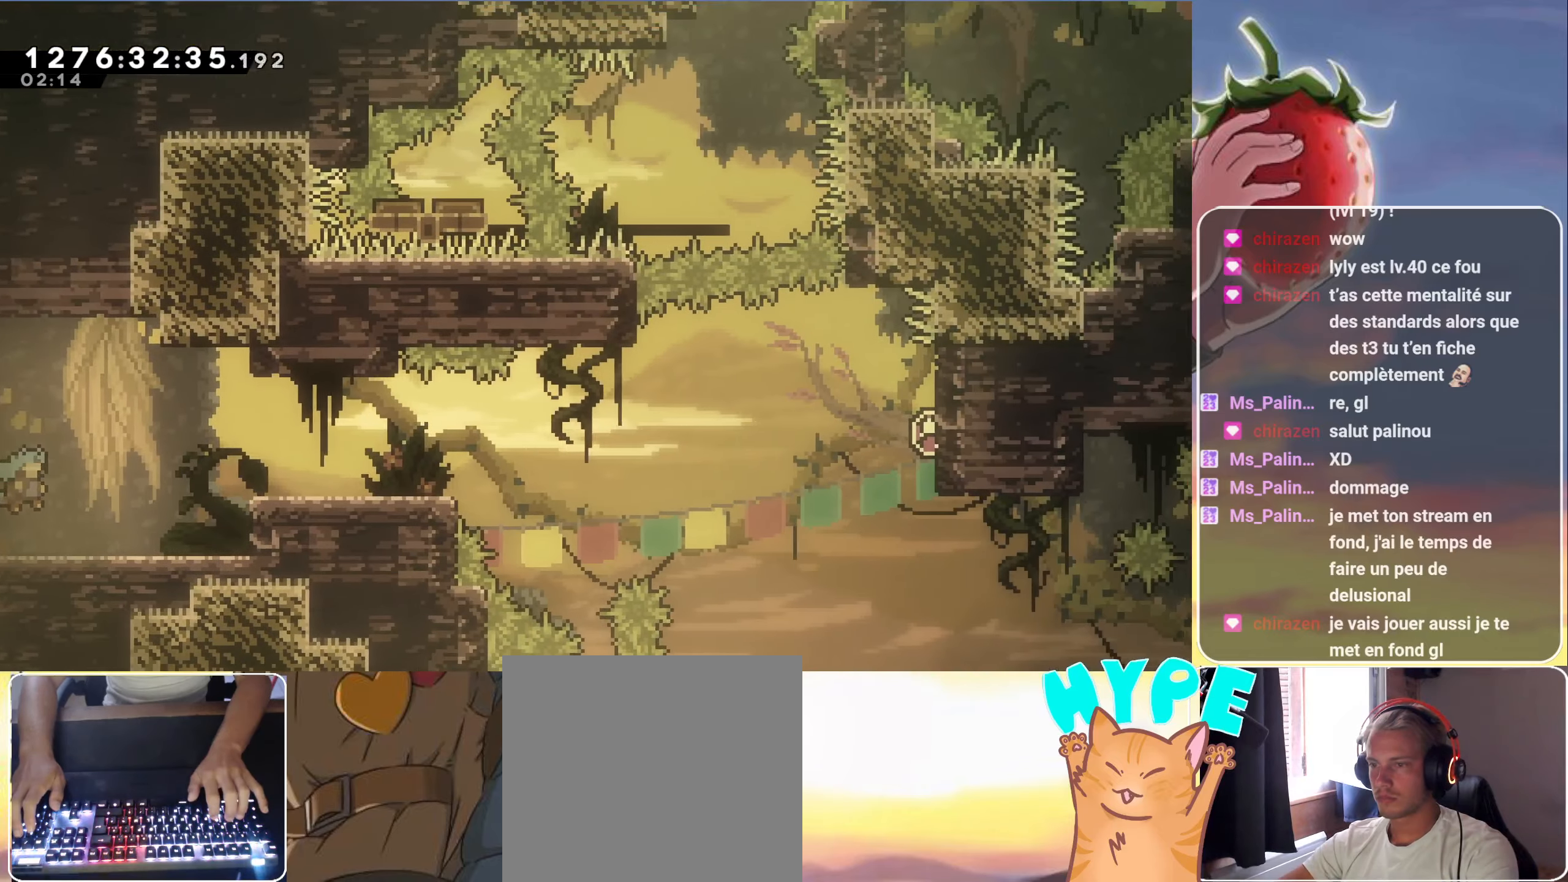
{"keys": ["grab", "jump", "right"], "events": [[83, "grab", "down"], [216, "jump", "up"], [400, "jump", "down"]]}
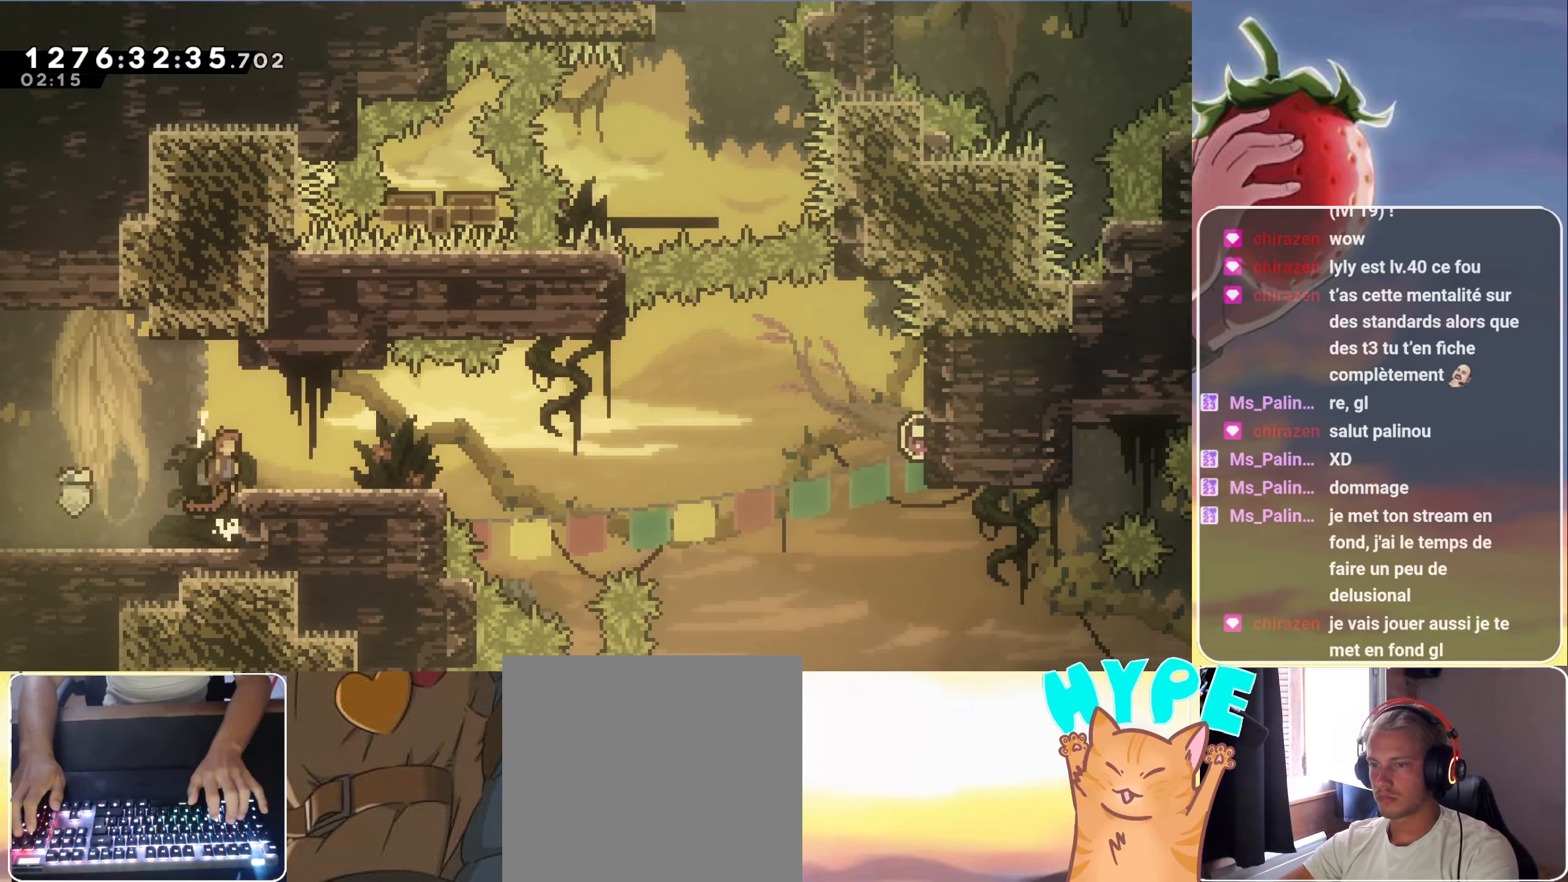
{"keys": ["dash", "down", "right"], "events": [[50, "jump", "up"], [333, "down", "down"], [333, "grab", "up"], [383, "dash", "down"]]}
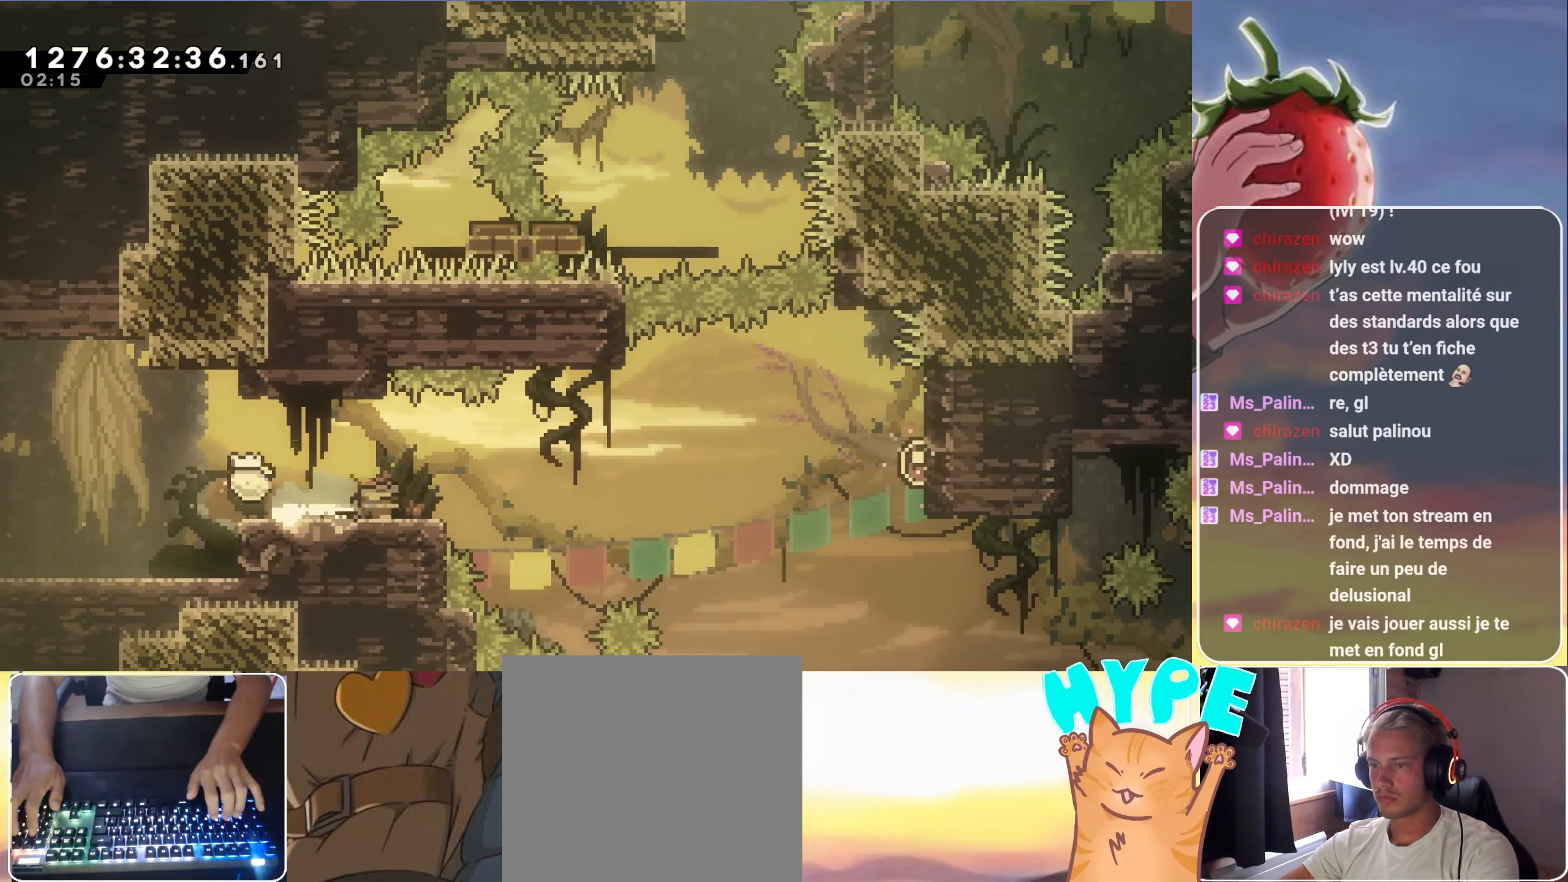
{"keys": ["jump", "right"], "events": [[16, "dash", "up"], [66, "down", "up"], [116, "jump", "down"]]}
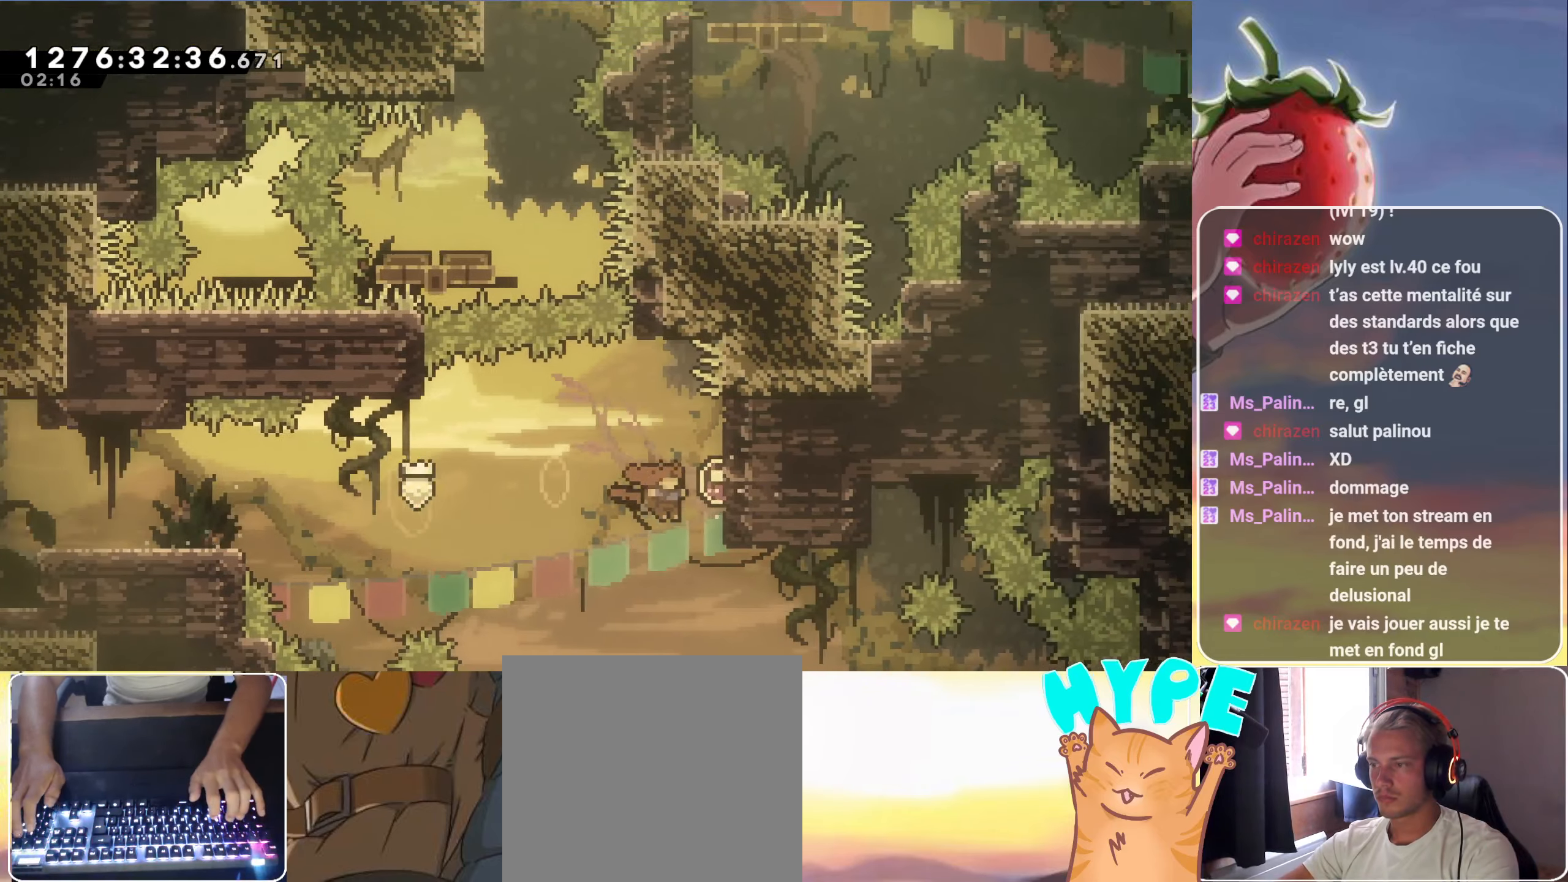
{"keys": ["jump", "left", "up"], "events": [[133, "jump2", "down"], [133, "left", "down"], [133, "right", "up"], [500, "jump2", "up"], [500, "up", "down"]]}
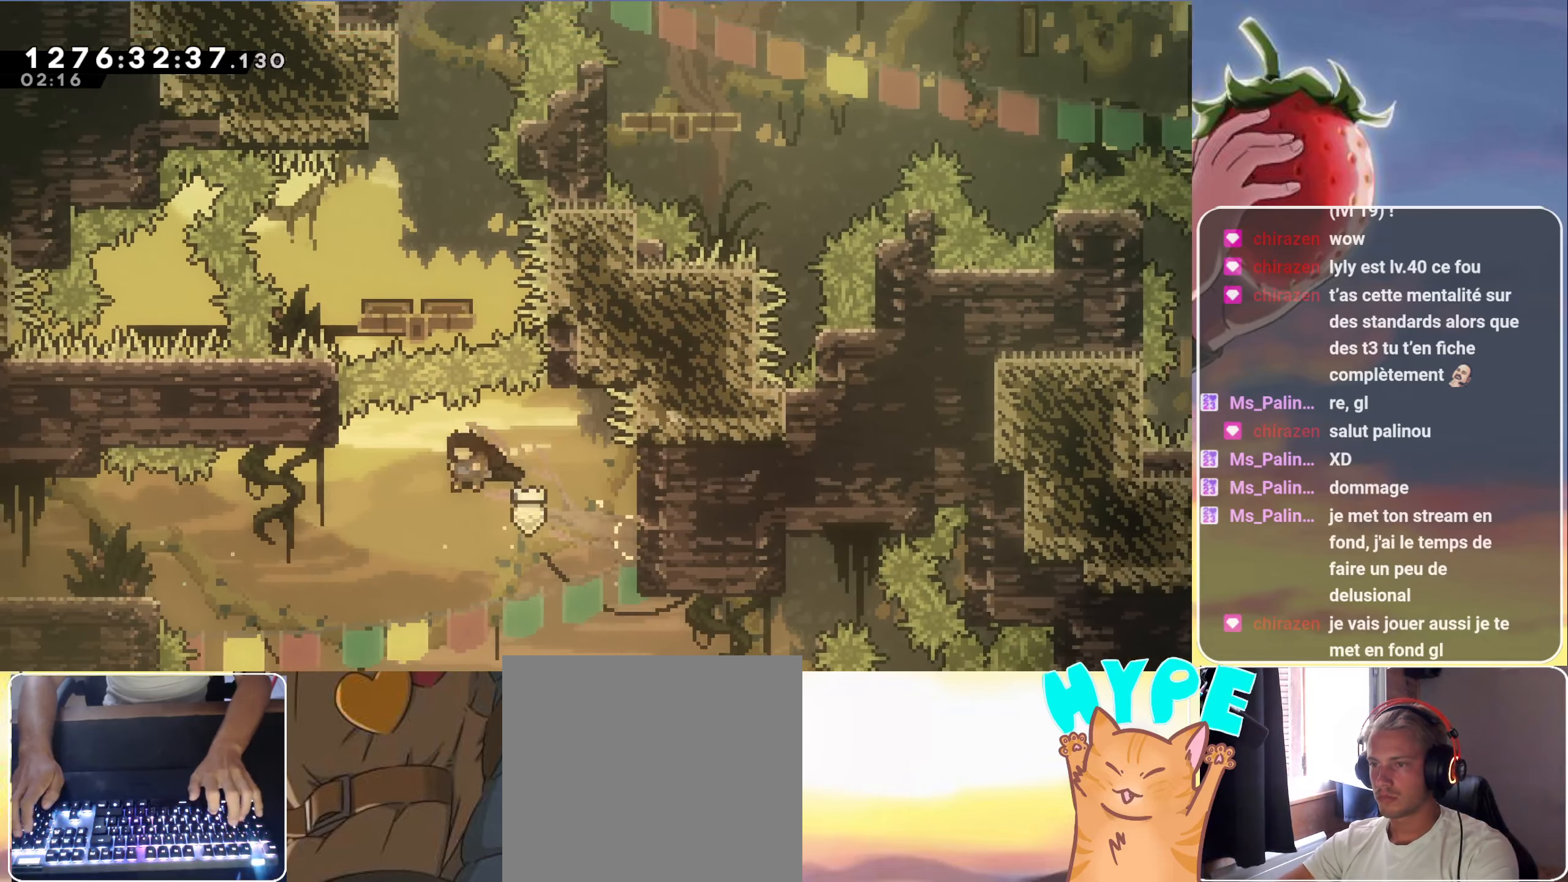
{"keys": ["jump"], "events": [[50, "dash", "down"], [50, "left", "up"], [233, "dash", "up"], [233, "up", "up"], [333, "left", "down"], [466, "left", "up"]]}
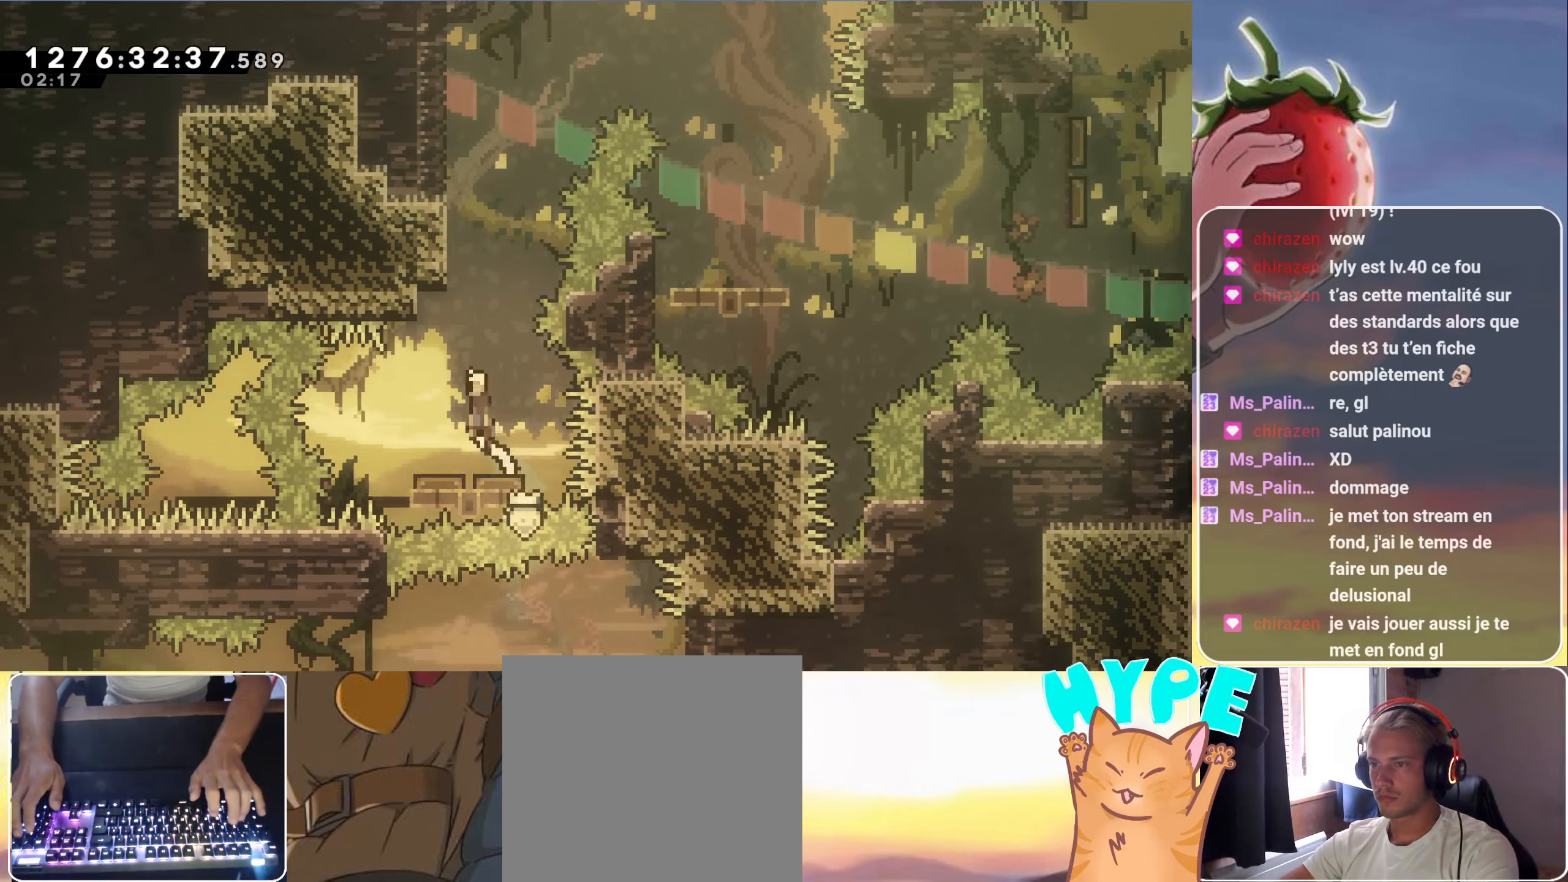
{"keys": ["grab", "jump2", "left"], "events": [[200, "left", "down"], [250, "grab", "down"], [350, "jump2", "down"], [400, "jump", "up"]]}
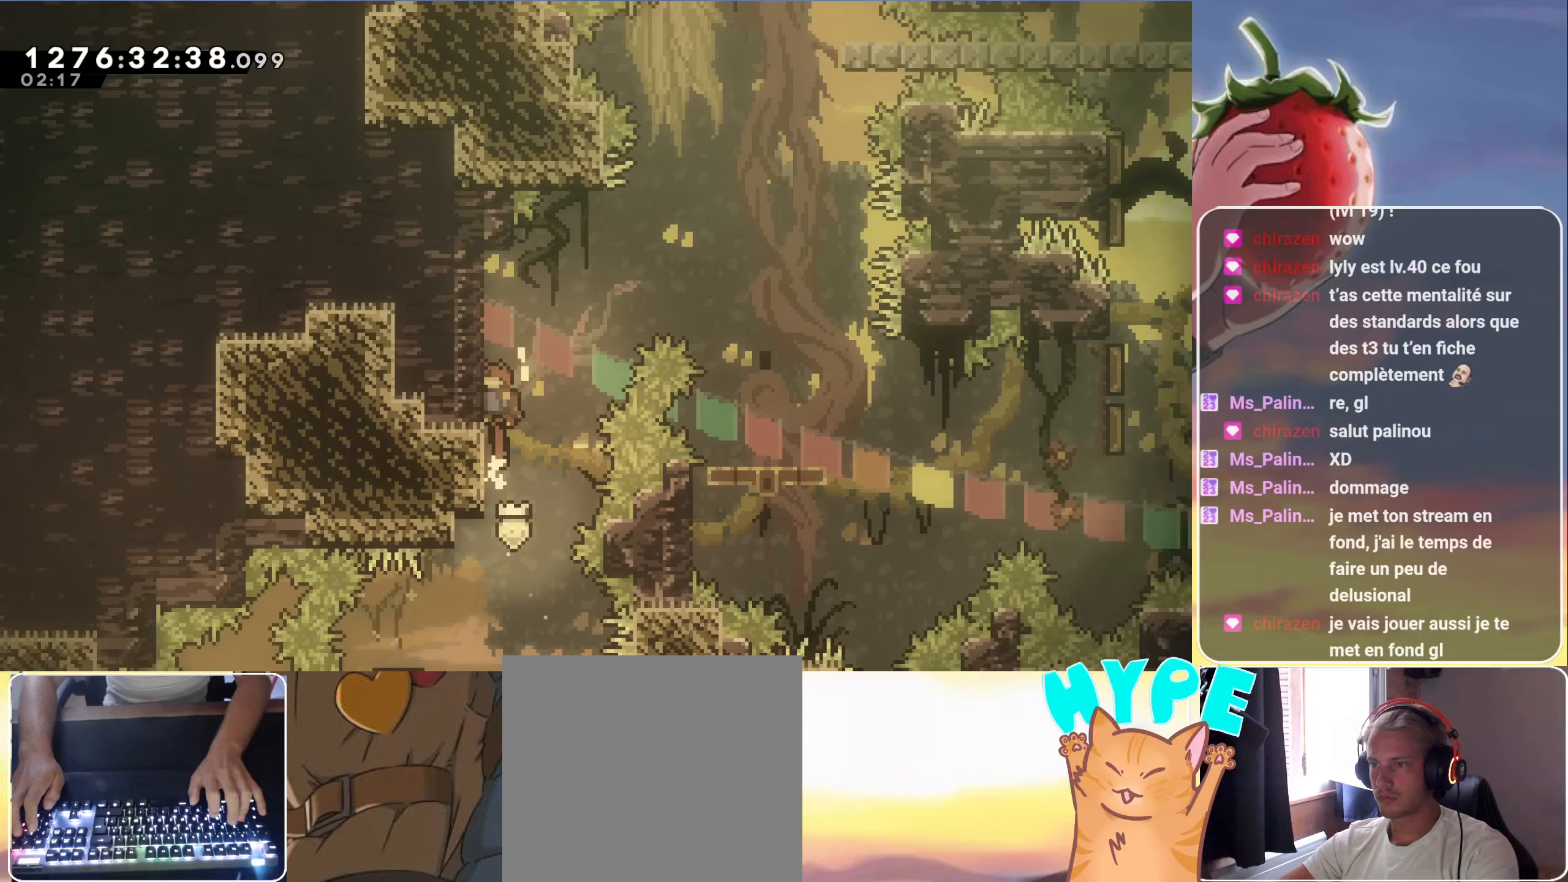
{"keys": ["right"], "events": [[83, "jump2", "up"], [83, "left", "up"], [83, "right", "down"], [83, "up", "down"], [133, "jump", "down"], [267, "dash", "down"], [450, "dash", "up"], [450, "grab", "up"], [450, "jump", "up"], [500, "up", "up"]]}
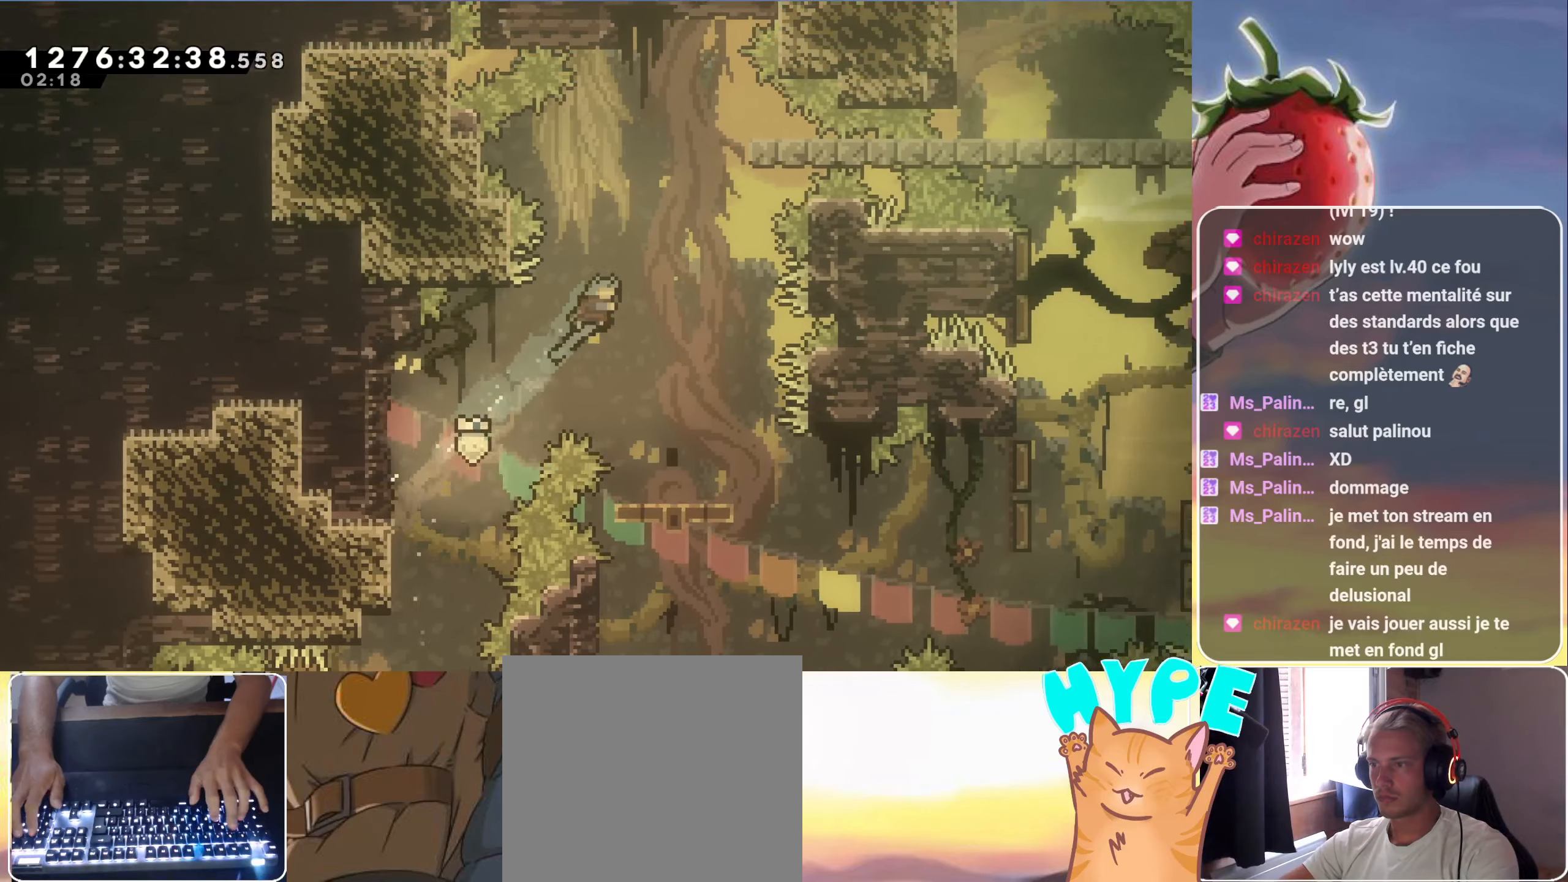
{"keys": [], "events": [[233, "right", "up"]]}
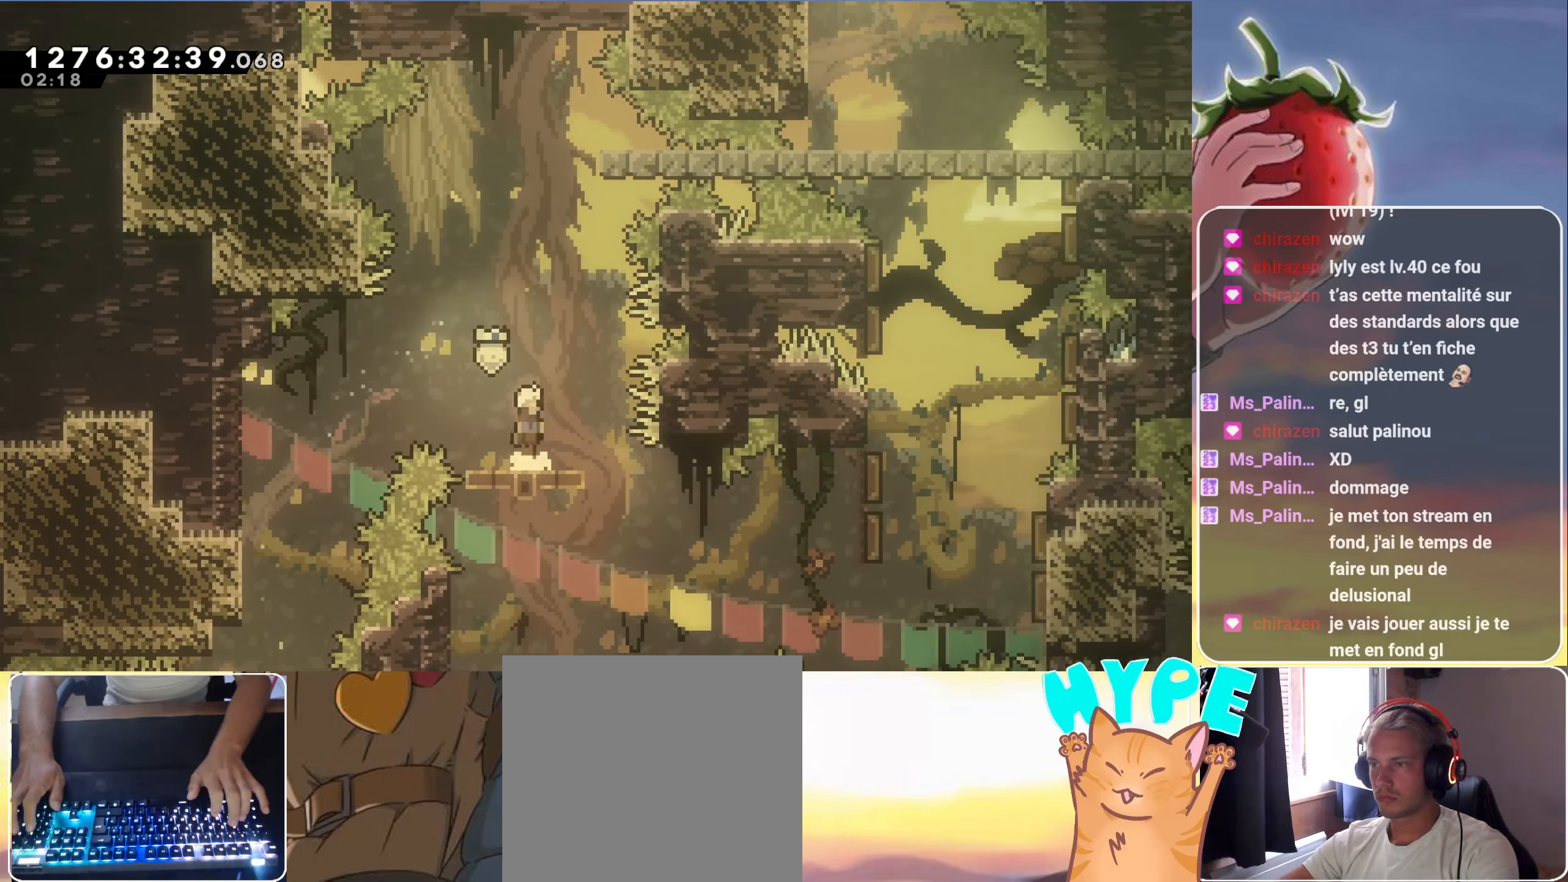
{"keys": ["jump", "up"], "events": [[17, "jump", "down"], [117, "up", "down"], [300, "dash", "down"], [483, "dash", "up"]]}
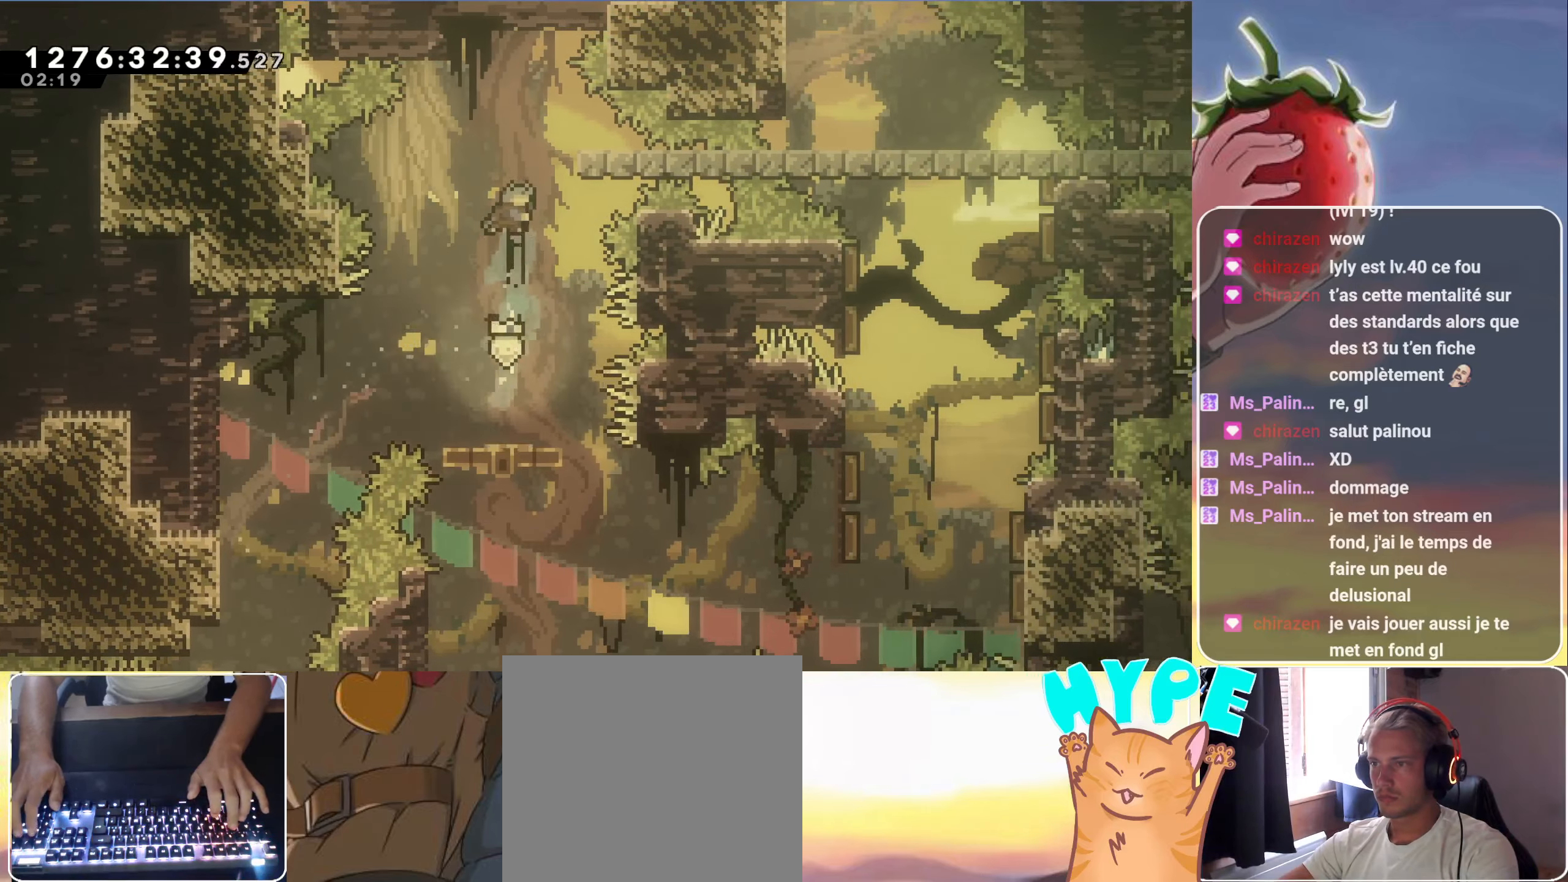
{"keys": ["left"], "events": [[83, "right", "down"], [83, "up", "up"], [133, "grab", "down"], [317, "right", "up"], [367, "grab", "up"], [367, "jump", "up"], [450, "left", "down"]]}
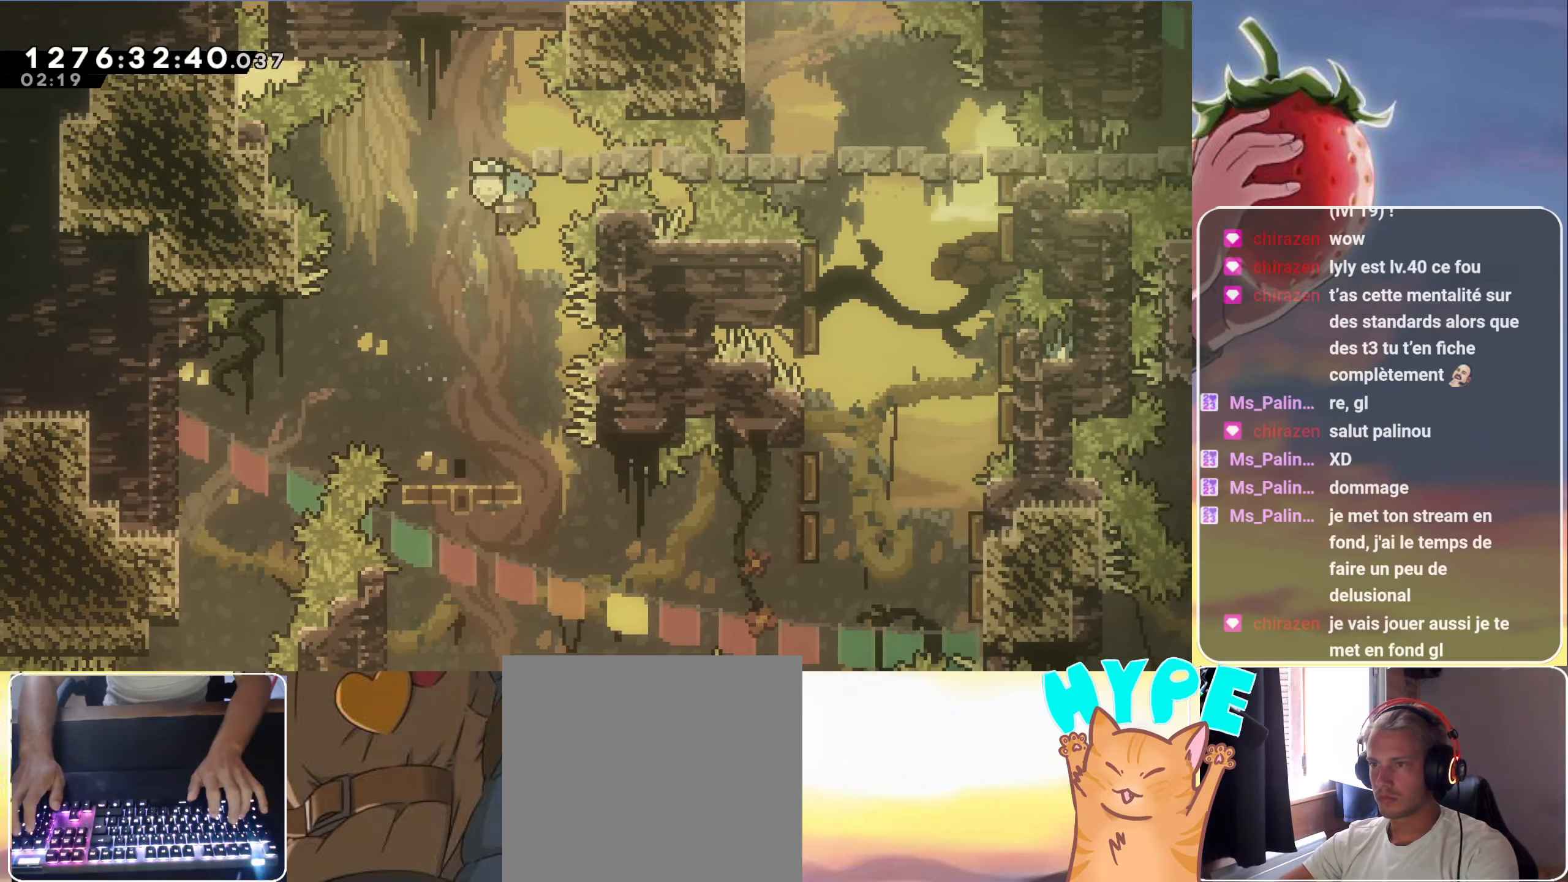
{"keys": [], "events": [[50, "left", "up"], [233, "left", "down"], [333, "left", "up"]]}
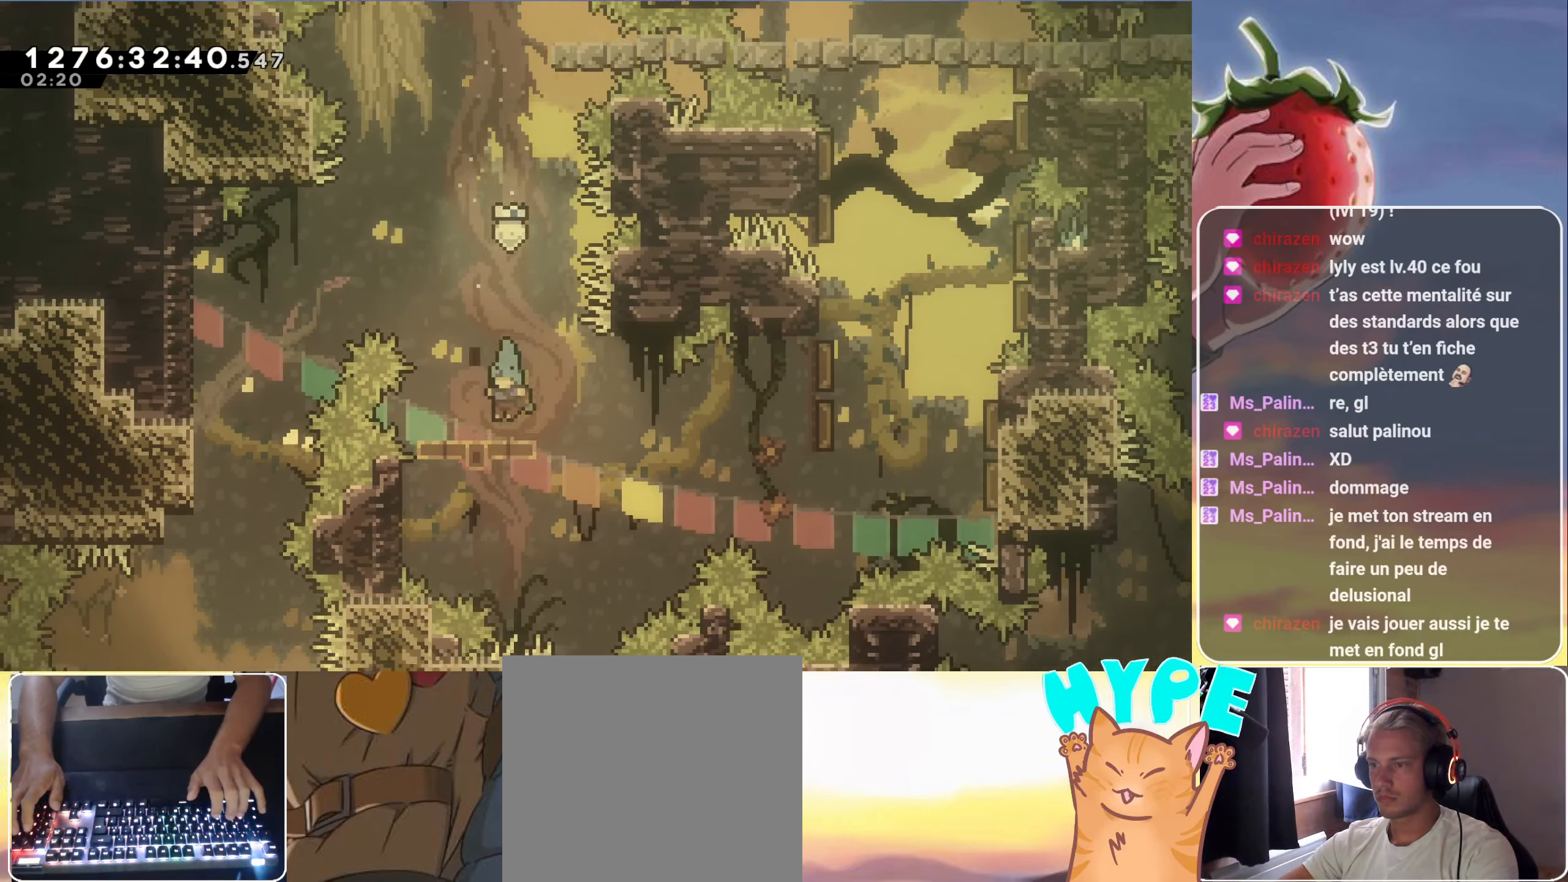
{"keys": ["jump", "right"], "events": [[150, "dash", "down"], [150, "down", "down"], [150, "right", "down"], [250, "dash", "up"], [300, "down", "up"], [300, "jump", "down"]]}